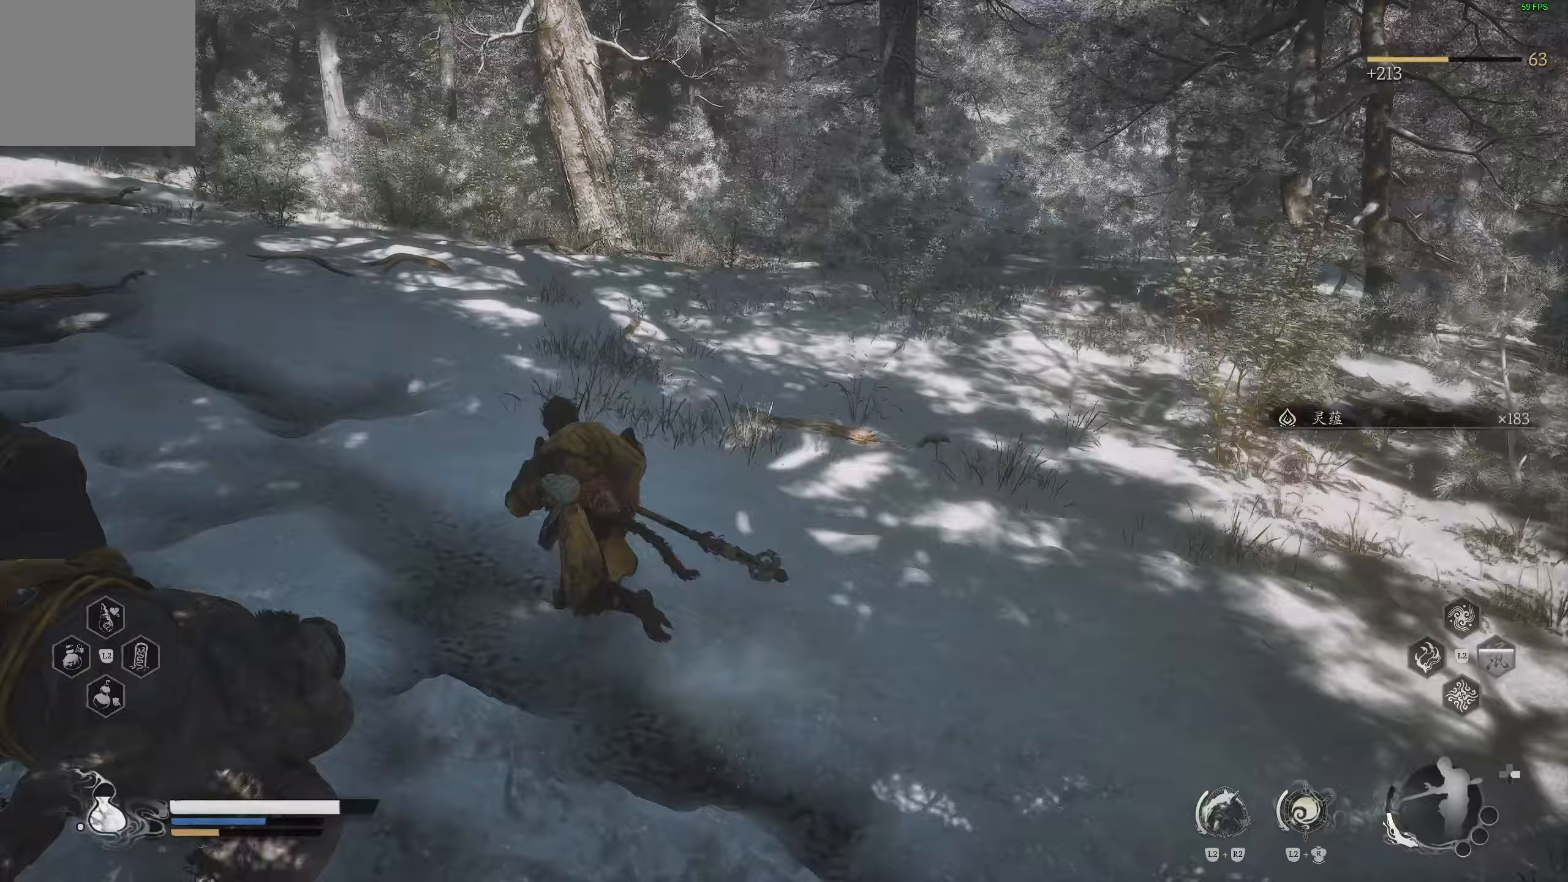
Gameplay with a controller (PlayStation layout); each line is a JSON object with the inputs held at the frame after it (dt_ms = milliseconds from this image to that frame). "events" lists button and stick changes between this image and that frame as [ms after this image, input, new state], when the widget could be followed in between.
{"dt_ms": 500, "buttons": [], "left_stick": "up", "right_stick": "up-left"}
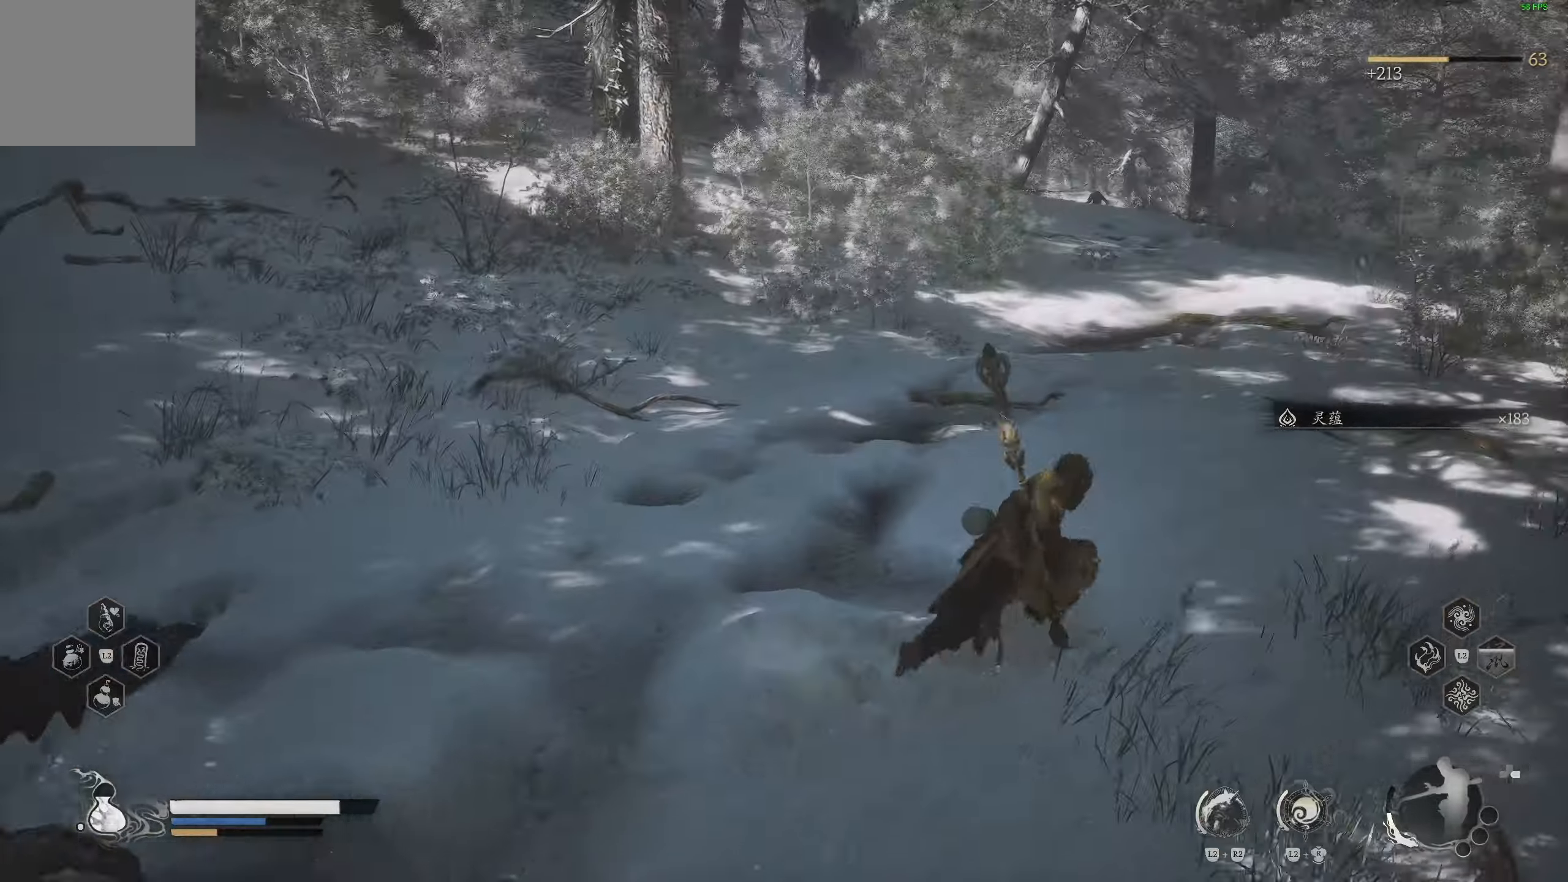
{"dt_ms": 500, "buttons": [], "left_stick": "up-right", "right_stick": "up-left", "events": [[133, "left_stick", "up-right"], [283, "right_stick", "left"], [367, "right_stick", "up"], [467, "right_stick", "up-left"]]}
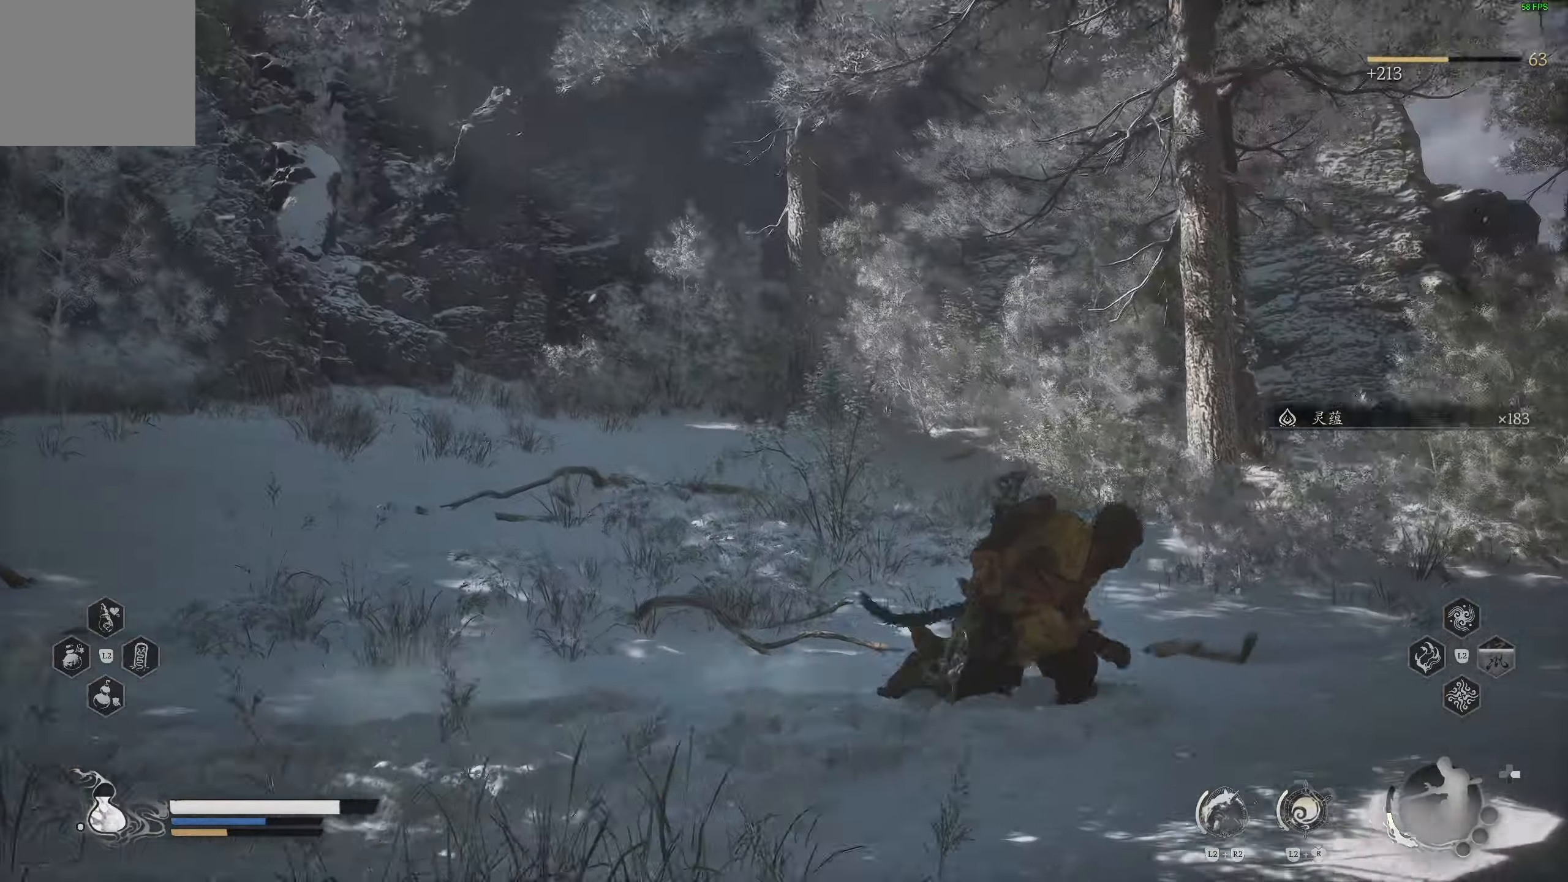
{"dt_ms": 500, "buttons": [], "left_stick": "up-right", "right_stick": "down-right", "events": [[83, "right_stick", "center"], [183, "right_stick", "right"], [483, "right_stick", "down-right"]]}
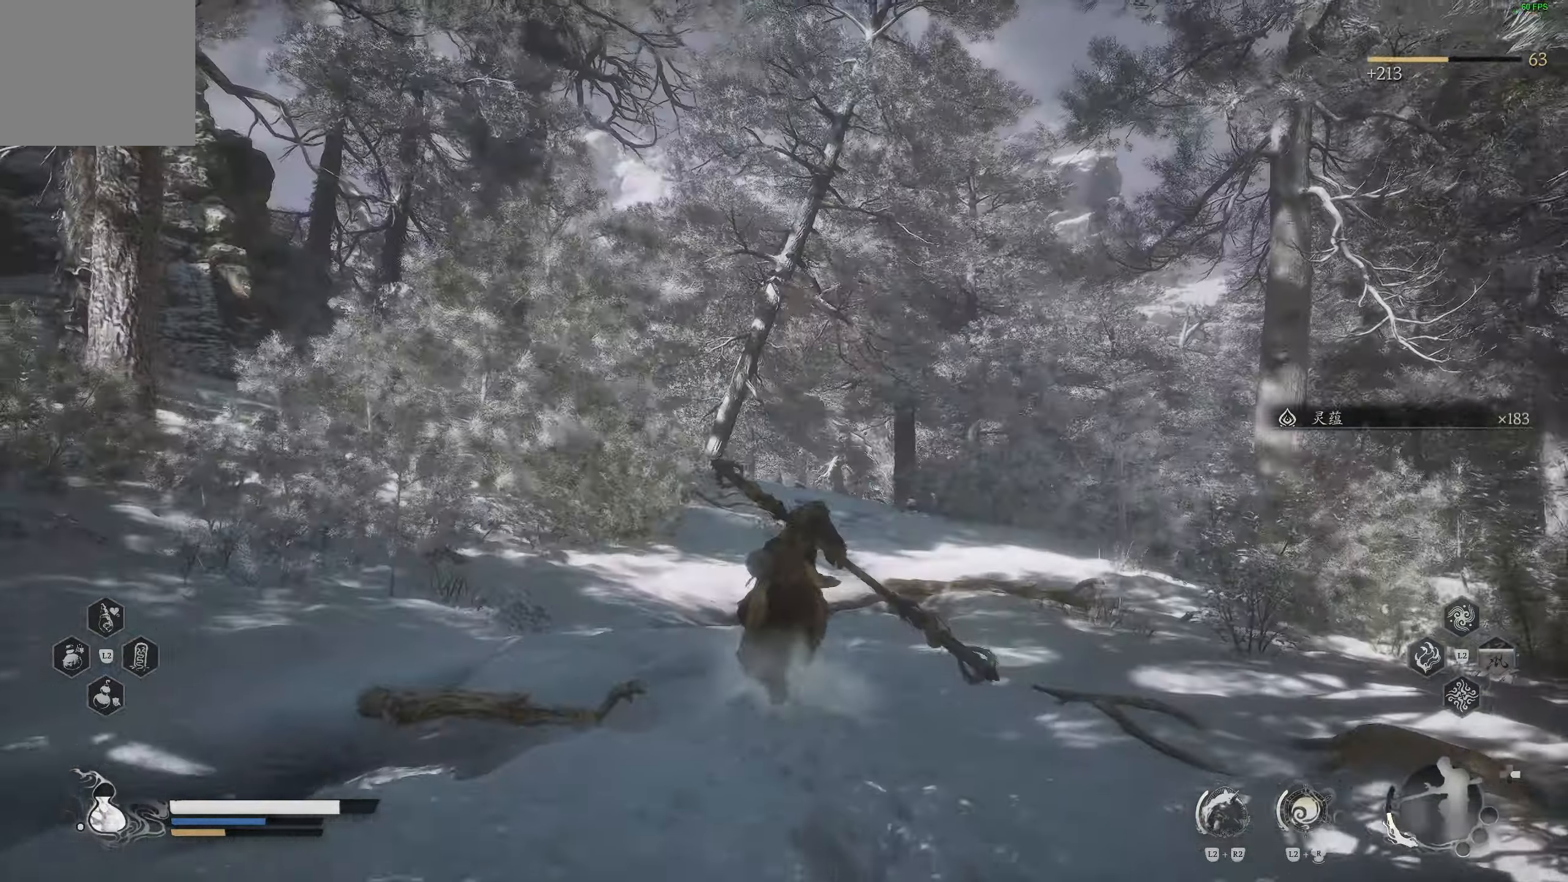
{"dt_ms": 500, "buttons": [], "left_stick": "up", "right_stick": "center", "events": [[33, "left_stick", "up"], [167, "right_stick", "center"]]}
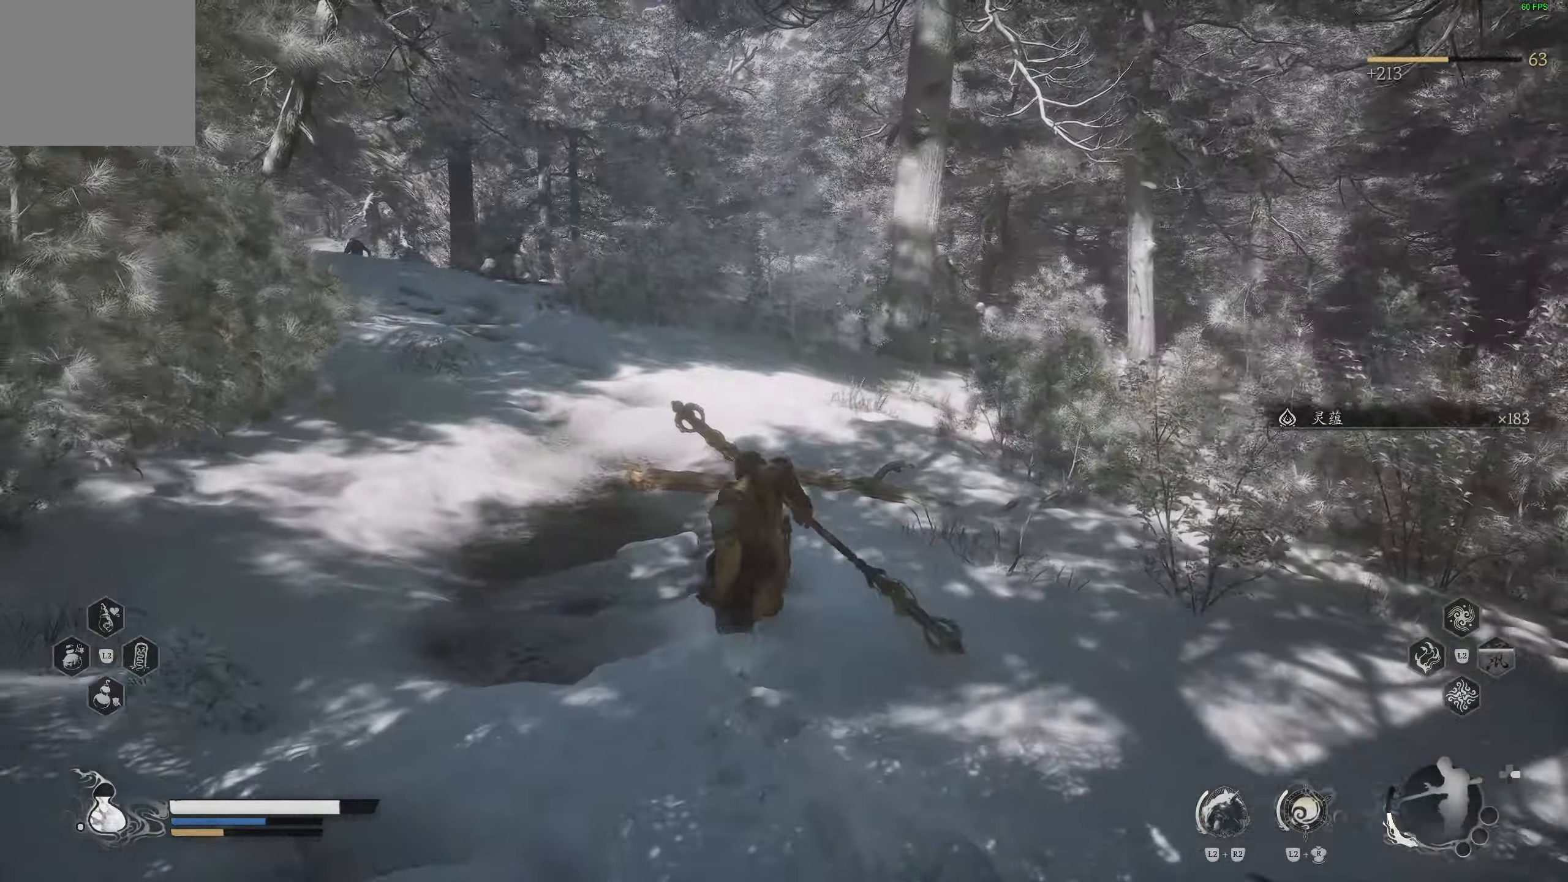
{"dt_ms": 500, "buttons": ["R3"], "left_stick": "up", "right_stick": "center", "events": [[67, "right_stick", "down-right"], [467, "R3", "down"], [467, "right_stick", "center"]]}
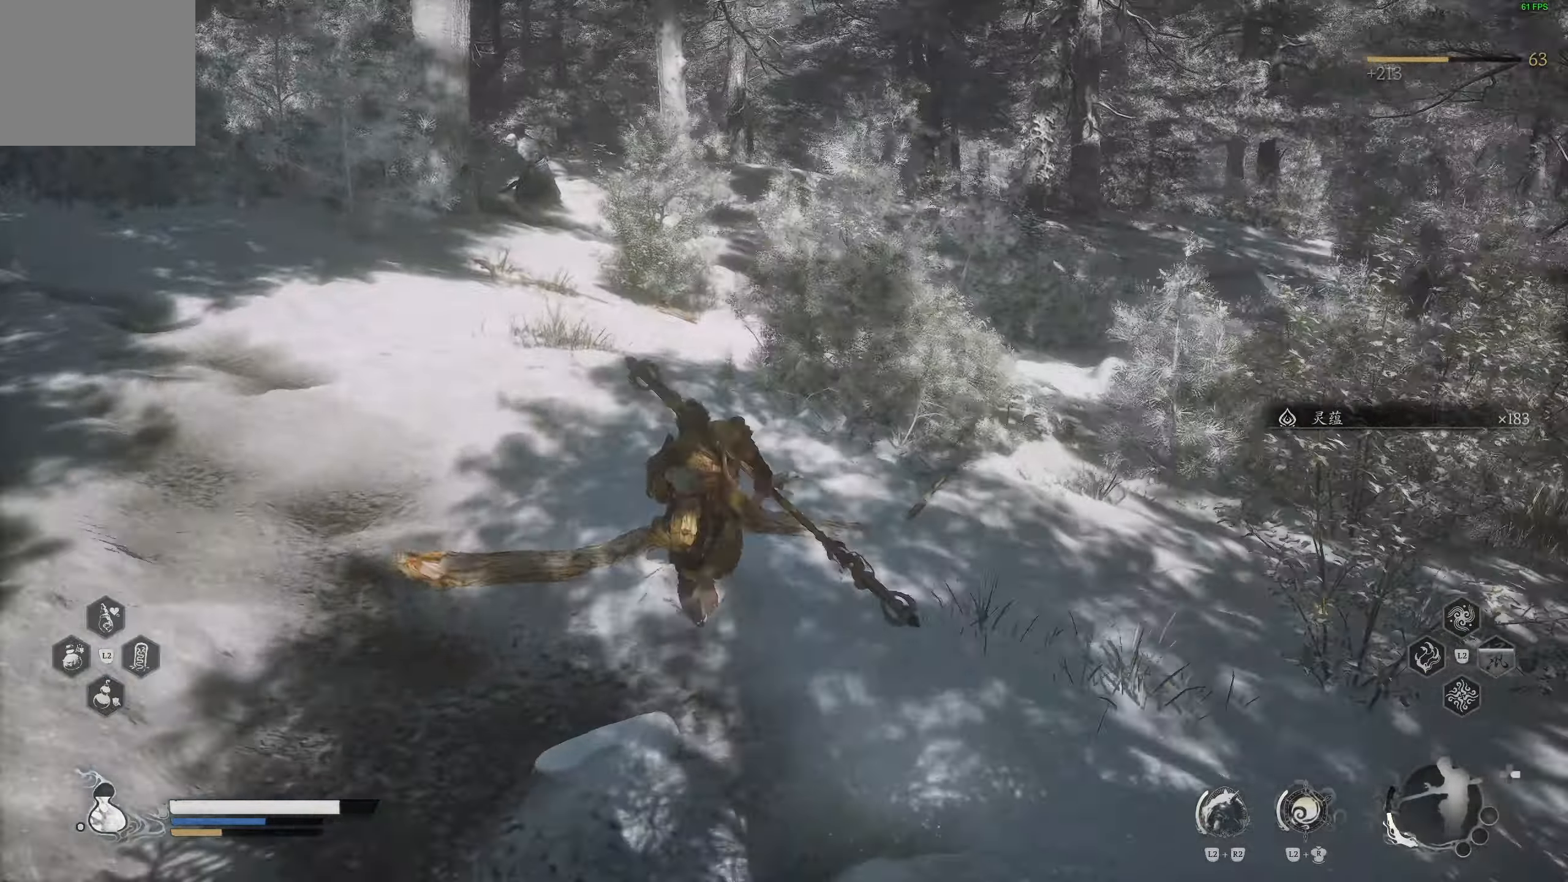
{"dt_ms": 500, "buttons": [], "left_stick": "up", "right_stick": "down-right", "events": [[100, "R3", "up"], [100, "right_stick", "down-right"]]}
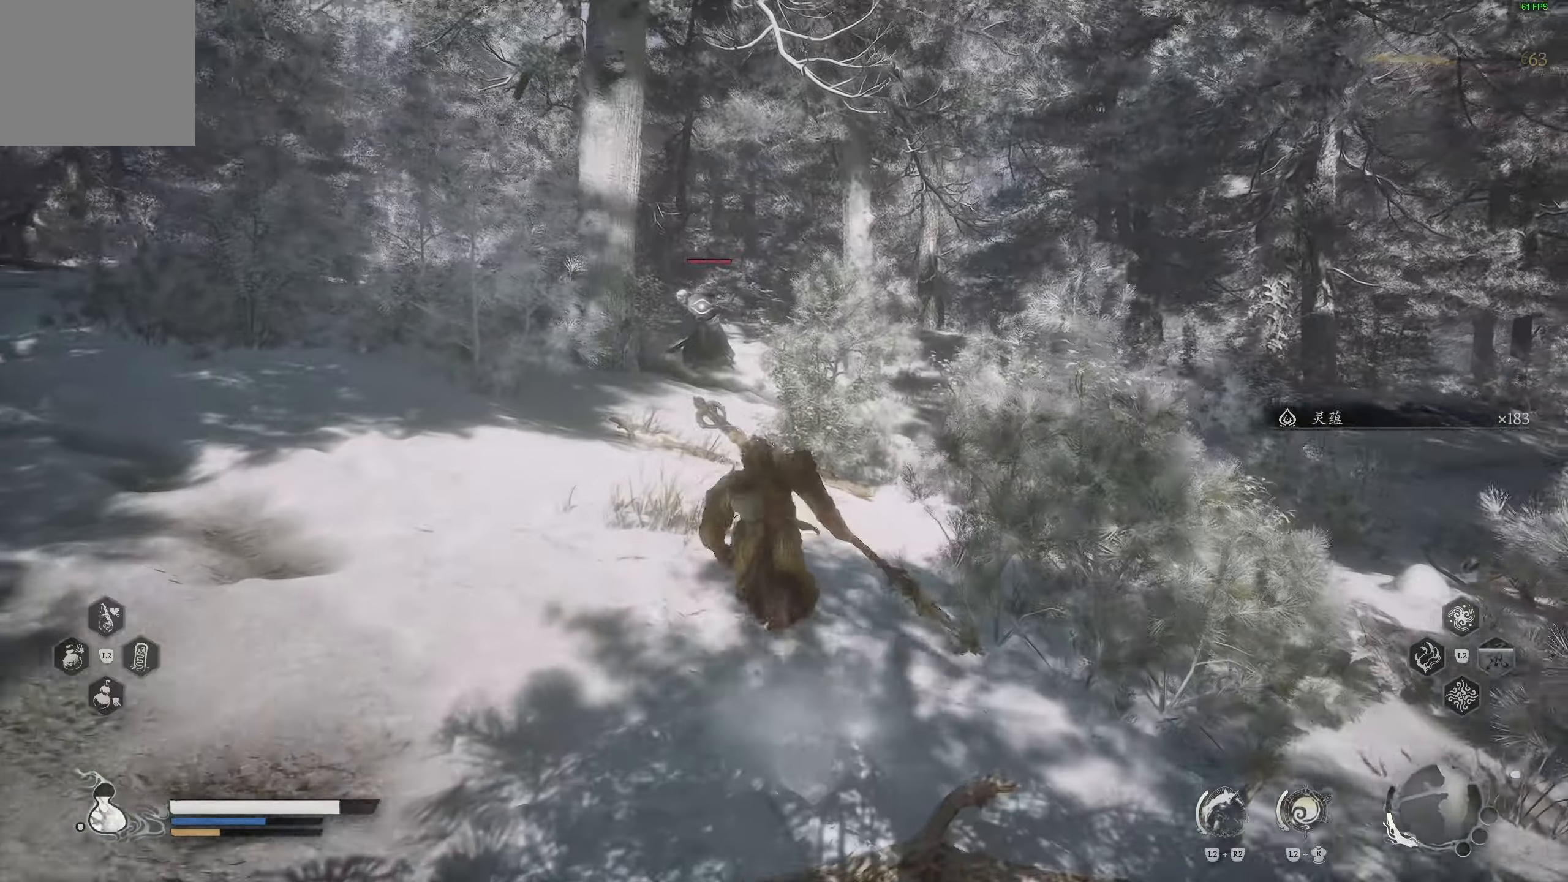
{"dt_ms": 500, "buttons": [], "left_stick": "up-right", "right_stick": "down-right", "events": [[317, "R3", "down"], [317, "right_stick", "center"], [350, "left_stick", "up-right"], [400, "R3", "up"], [467, "right_stick", "down-right"]]}
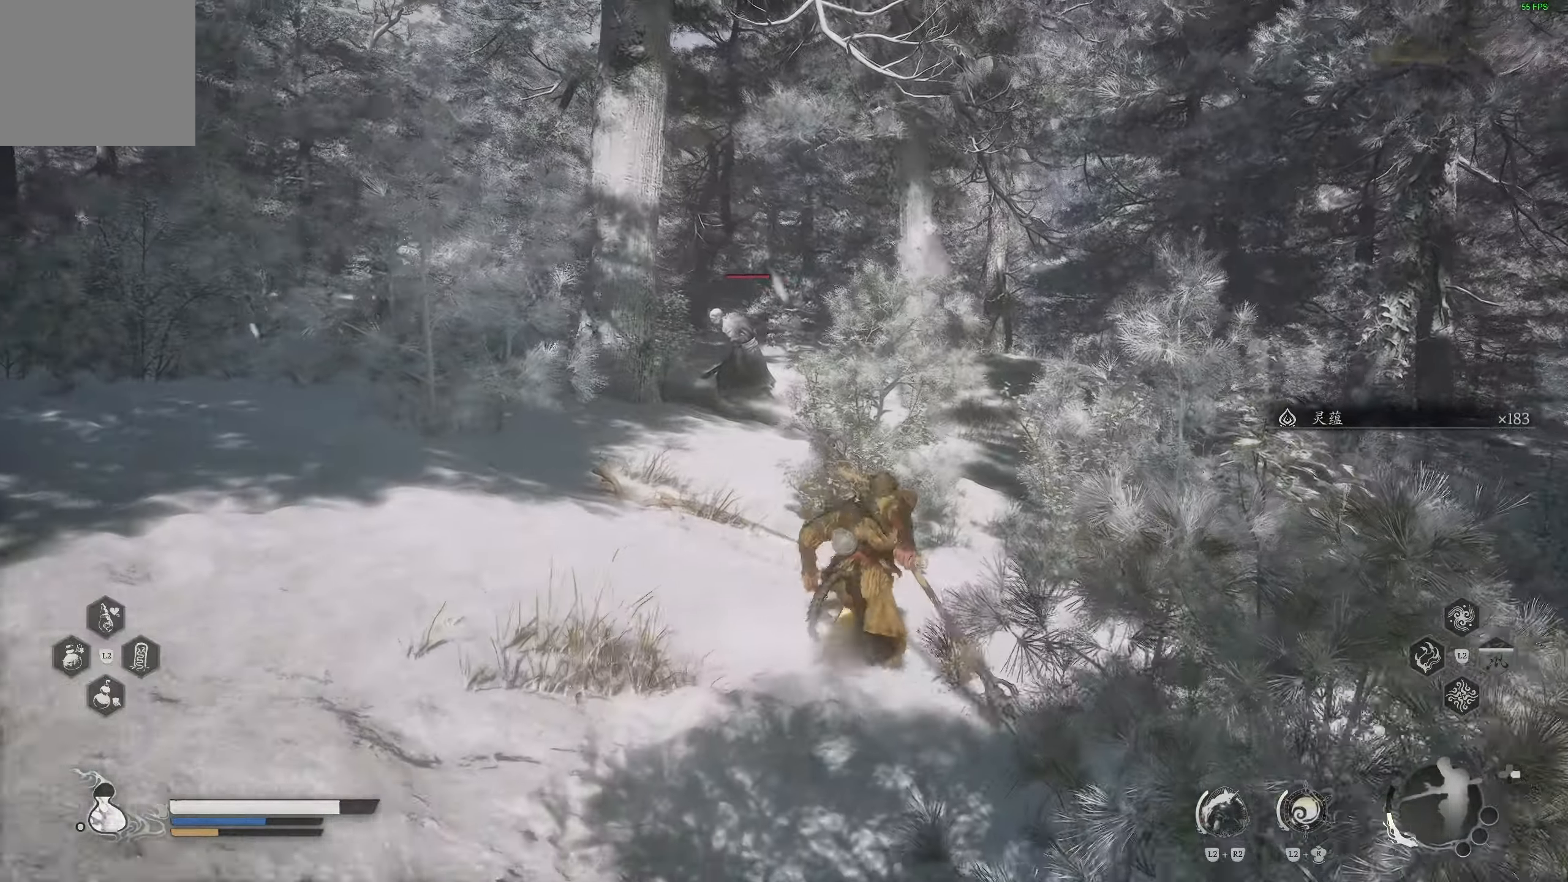
{"dt_ms": 500, "buttons": [], "left_stick": "up-right", "right_stick": "down-right", "events": []}
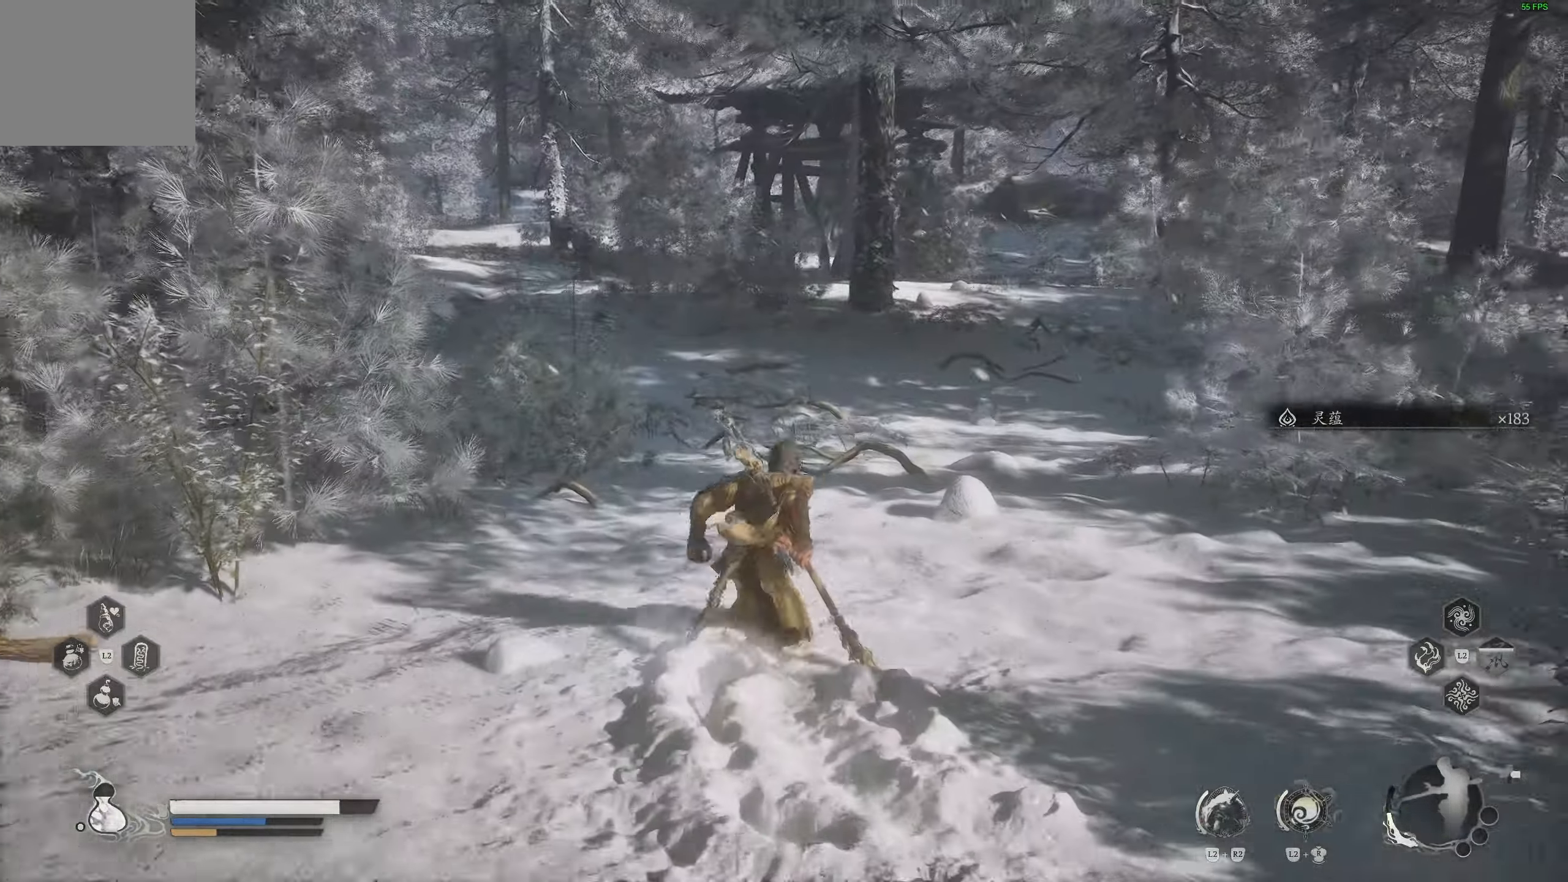
{"dt_ms": 500, "buttons": [], "left_stick": "up-right", "right_stick": "left", "events": [[167, "right_stick", "left"], [250, "right_stick", "up-left"], [417, "right_stick", "left"]]}
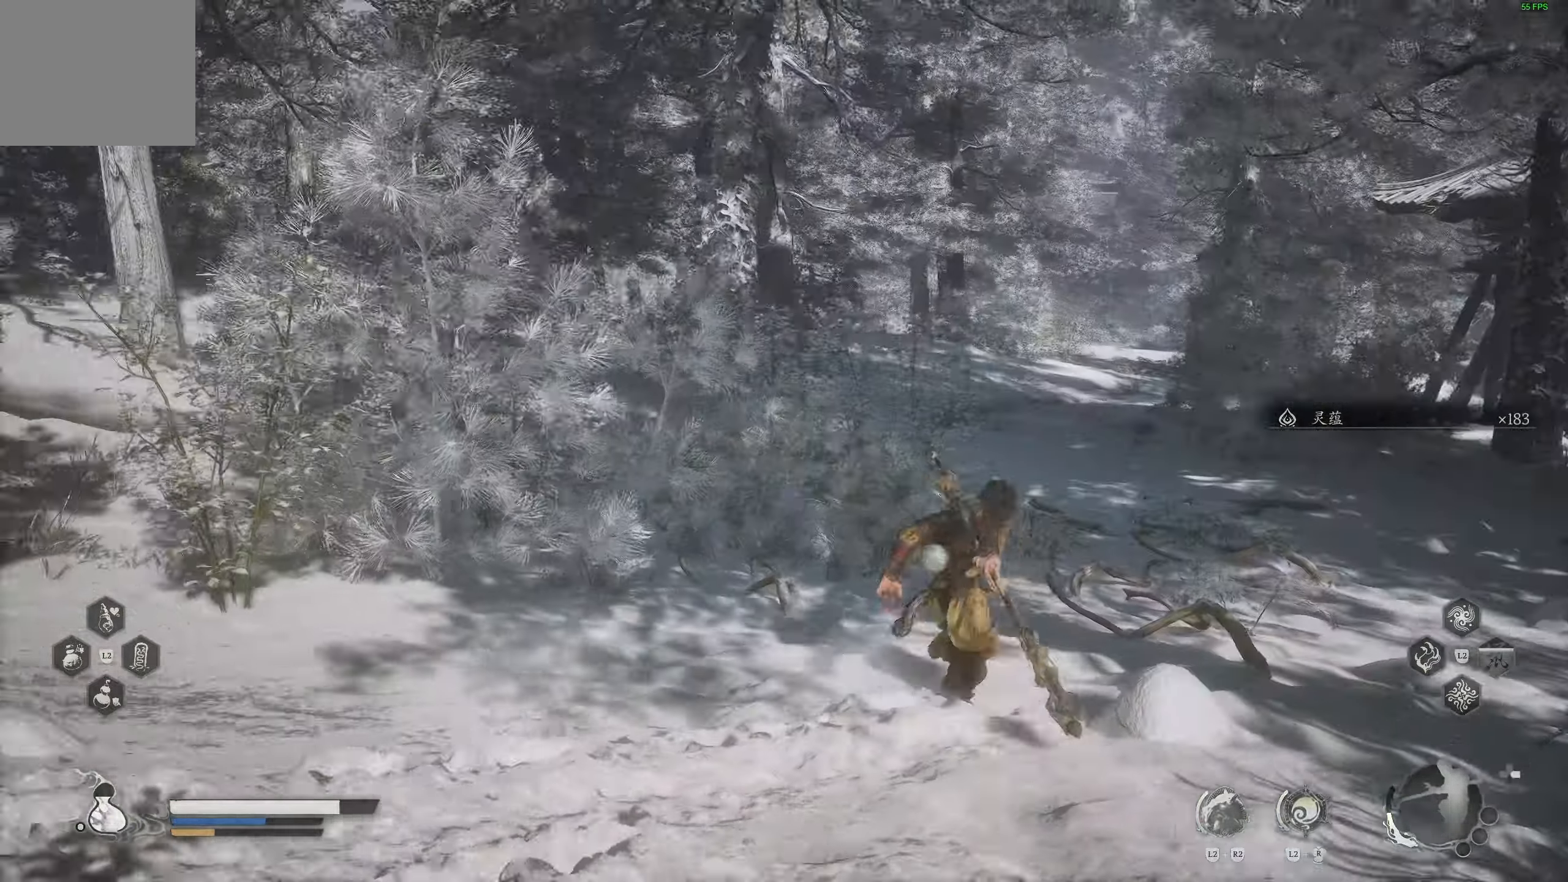
{"dt_ms": 500, "buttons": [], "left_stick": "up-right", "right_stick": "left", "events": [[250, "right_stick", "up-left"], [383, "right_stick", "left"]]}
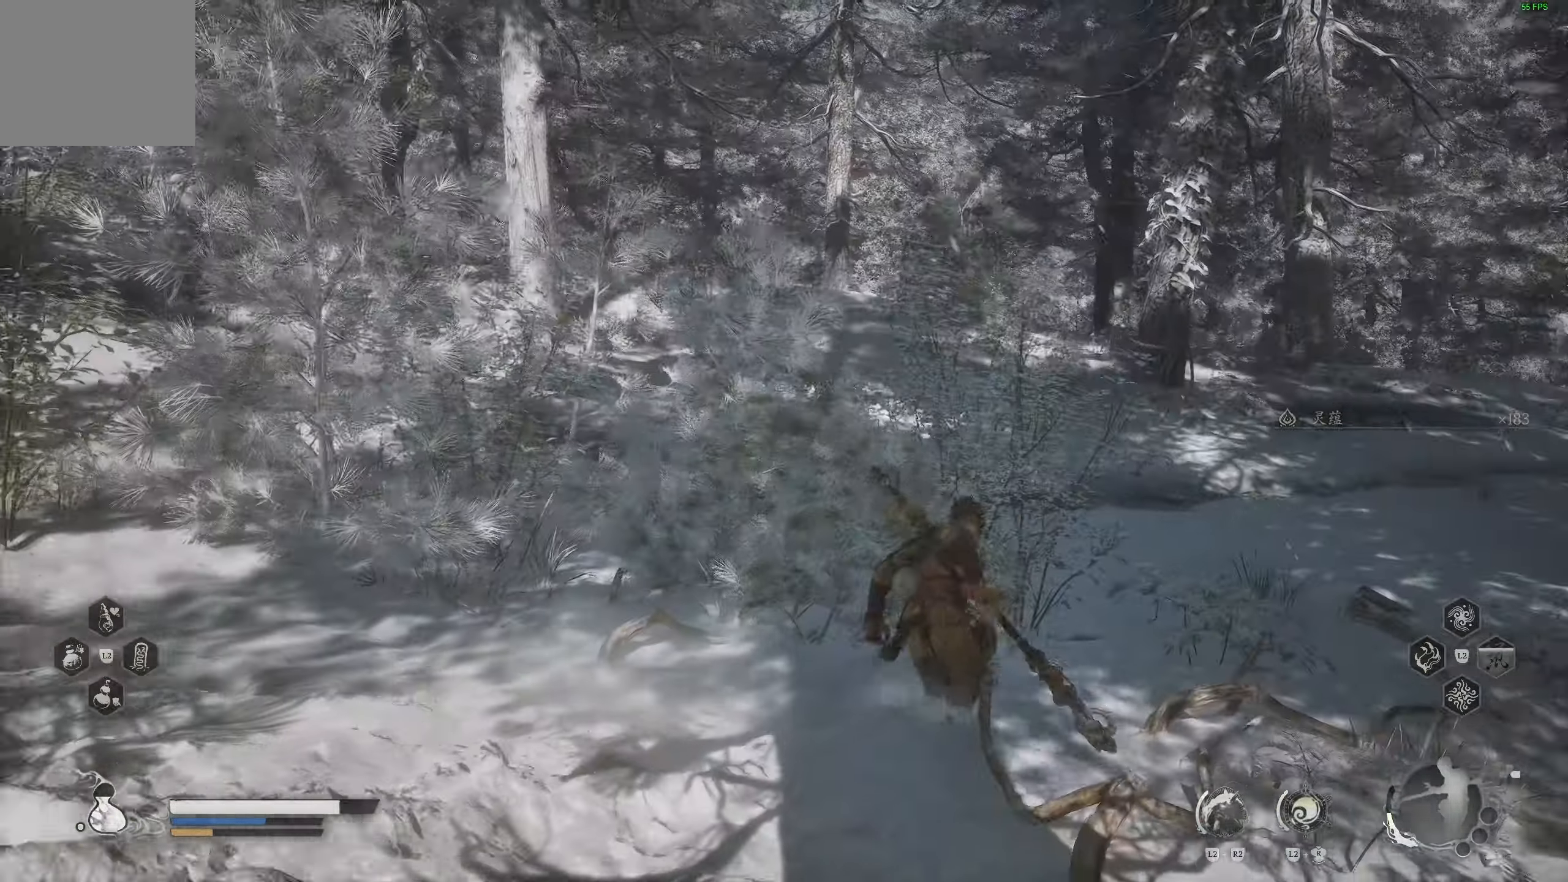
{"dt_ms": 500, "buttons": [], "left_stick": "up-right", "right_stick": "center", "events": [[417, "R3", "down"], [417, "right_stick", "center"], [483, "R3", "up"]]}
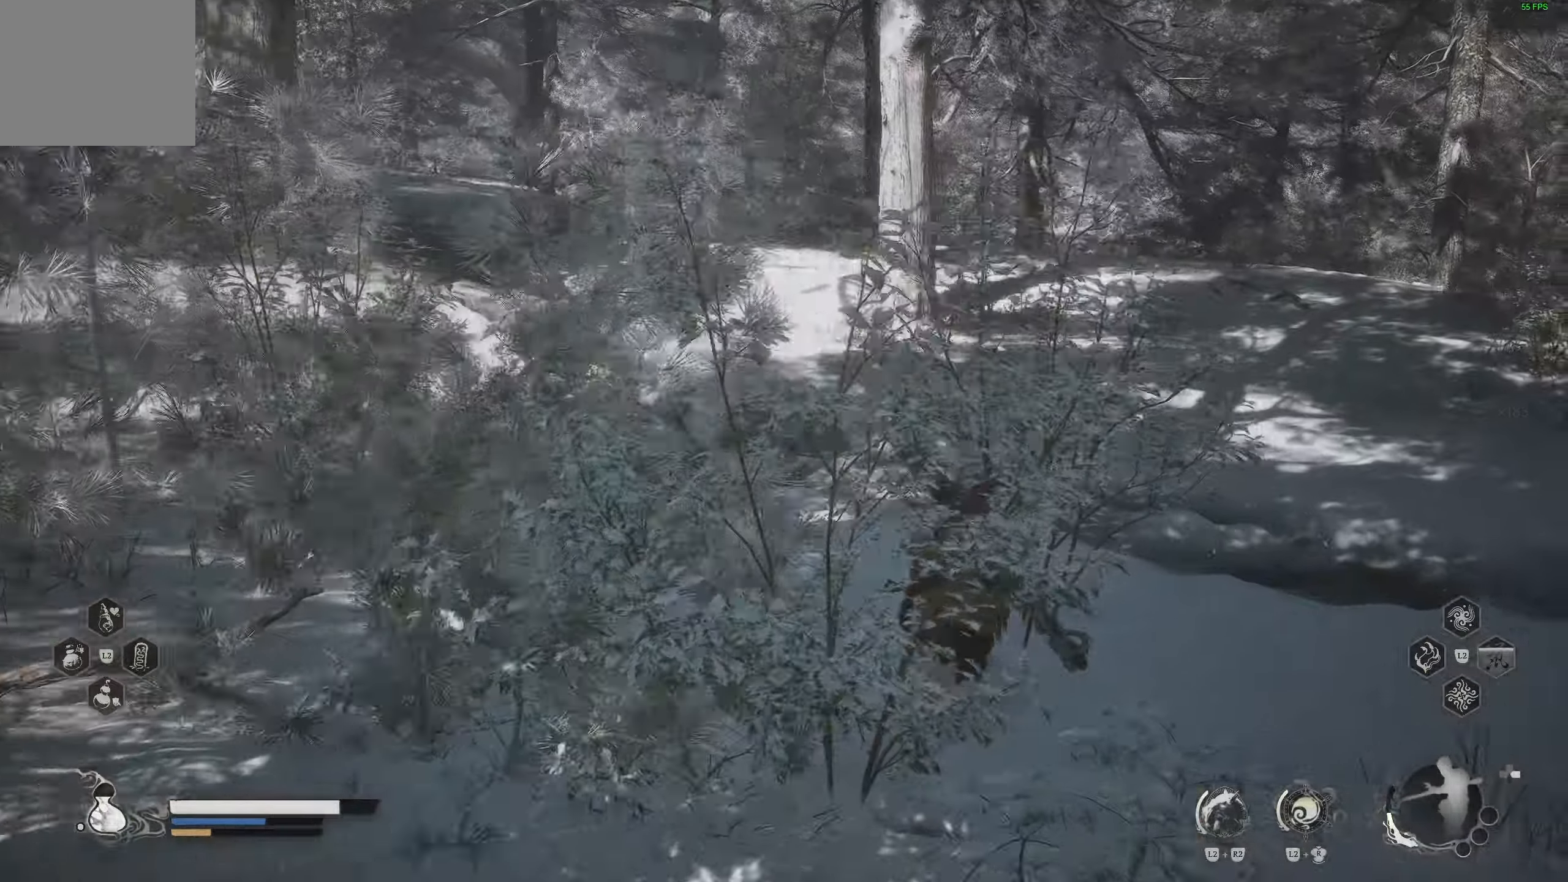
{"dt_ms": 500, "buttons": [], "left_stick": "up", "right_stick": "center", "events": [[100, "right_stick", "left"], [200, "right_stick", "center"], [300, "right_stick", "left"], [350, "right_stick", "center"], [433, "left_stick", "up"]]}
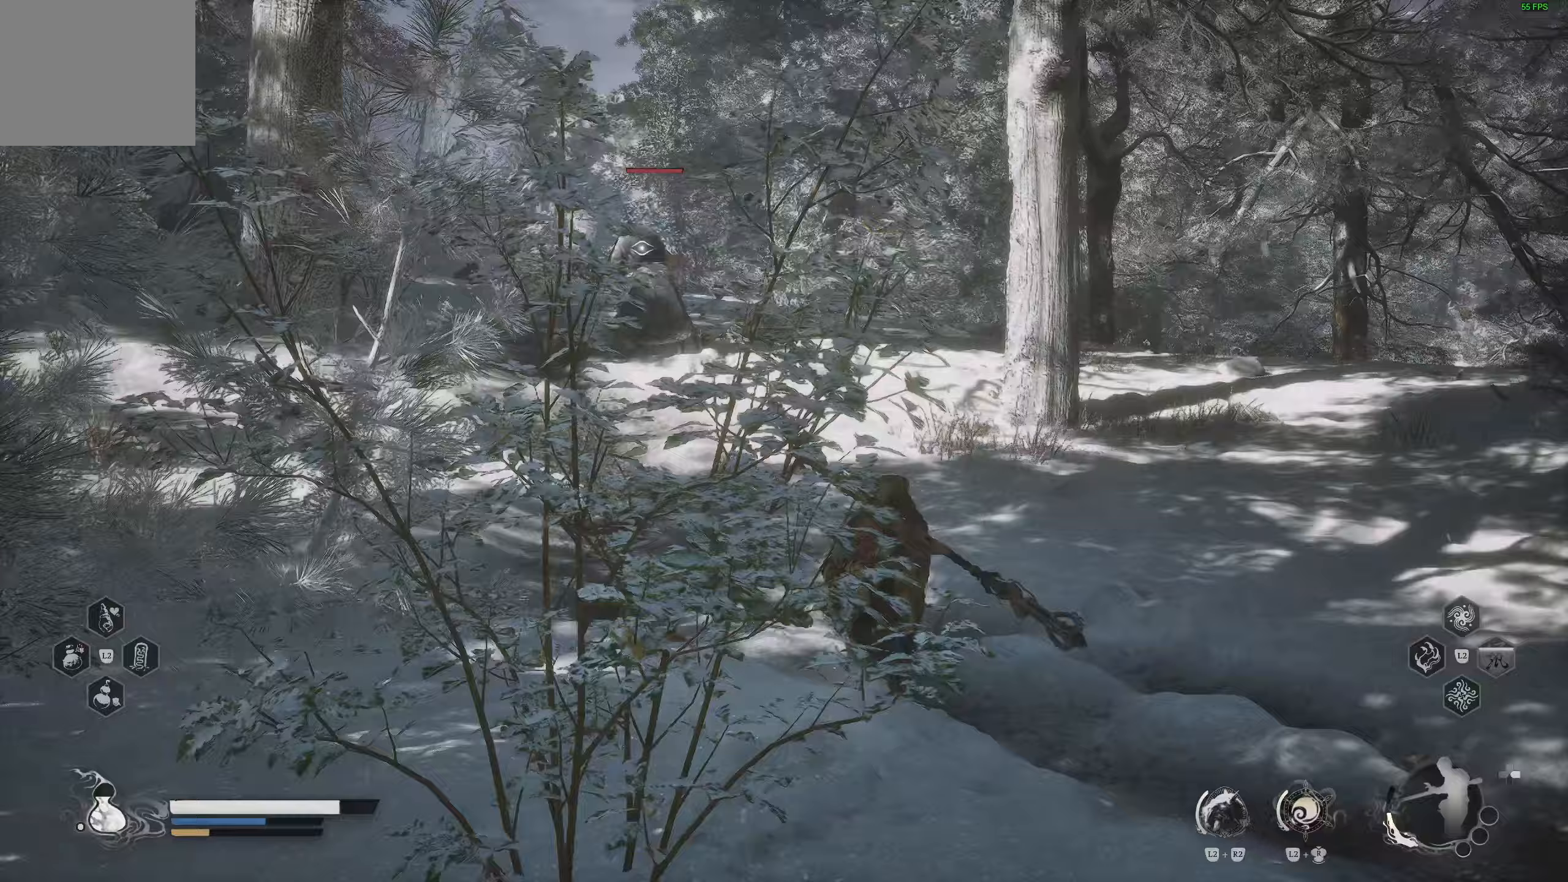
{"dt_ms": 500, "buttons": [], "left_stick": "up", "right_stick": "center", "events": []}
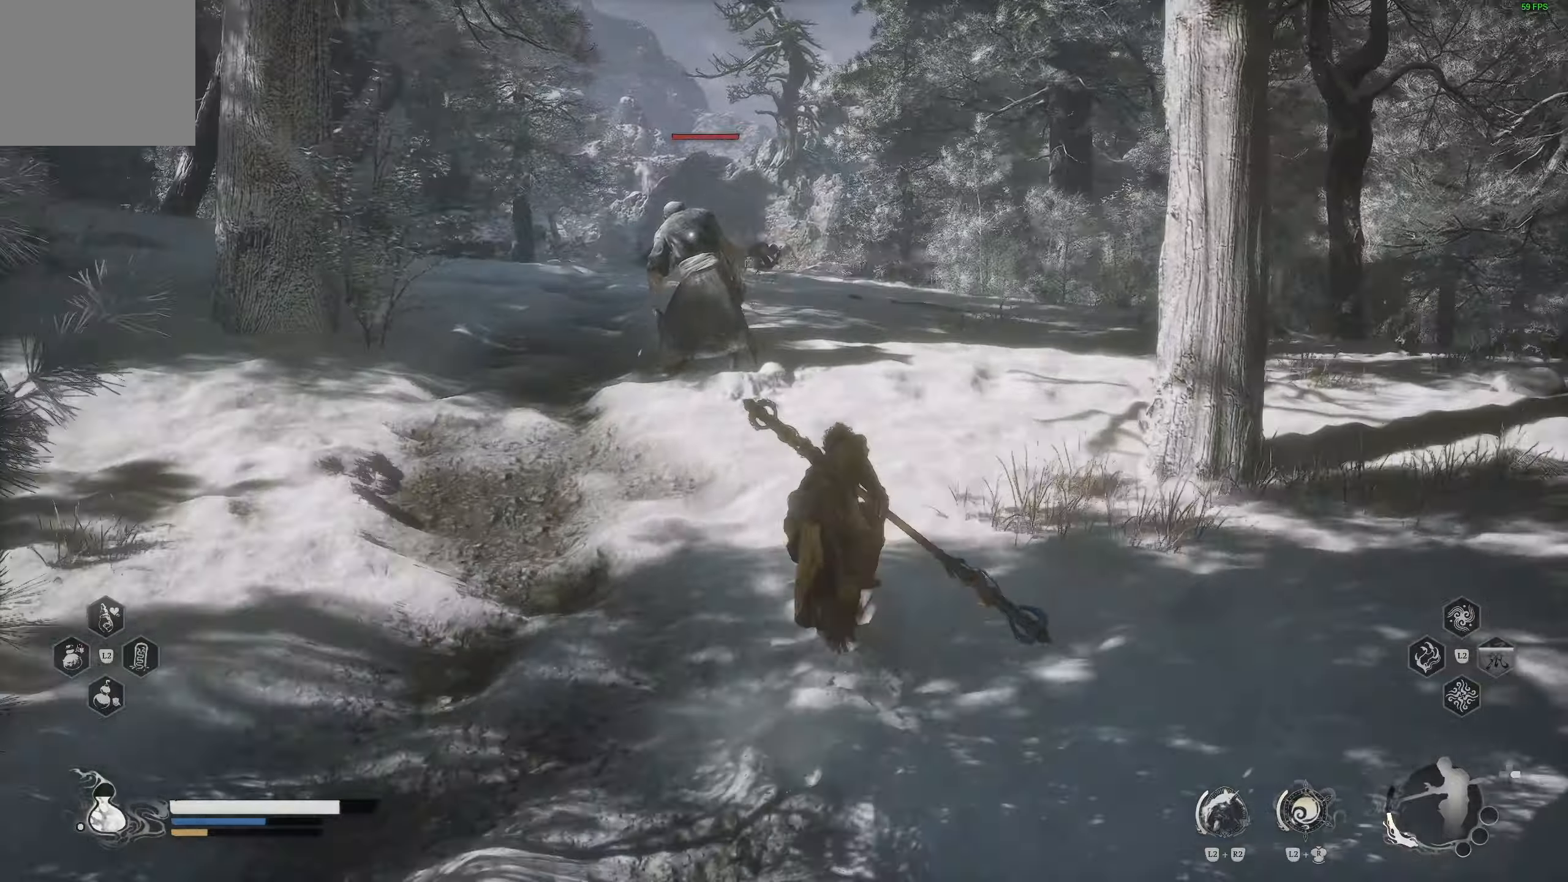
{"dt_ms": 500, "buttons": [], "left_stick": "center", "right_stick": "center", "events": [[183, "R1", "down"], [300, "R1", "up"], [400, "left_stick", "center"]]}
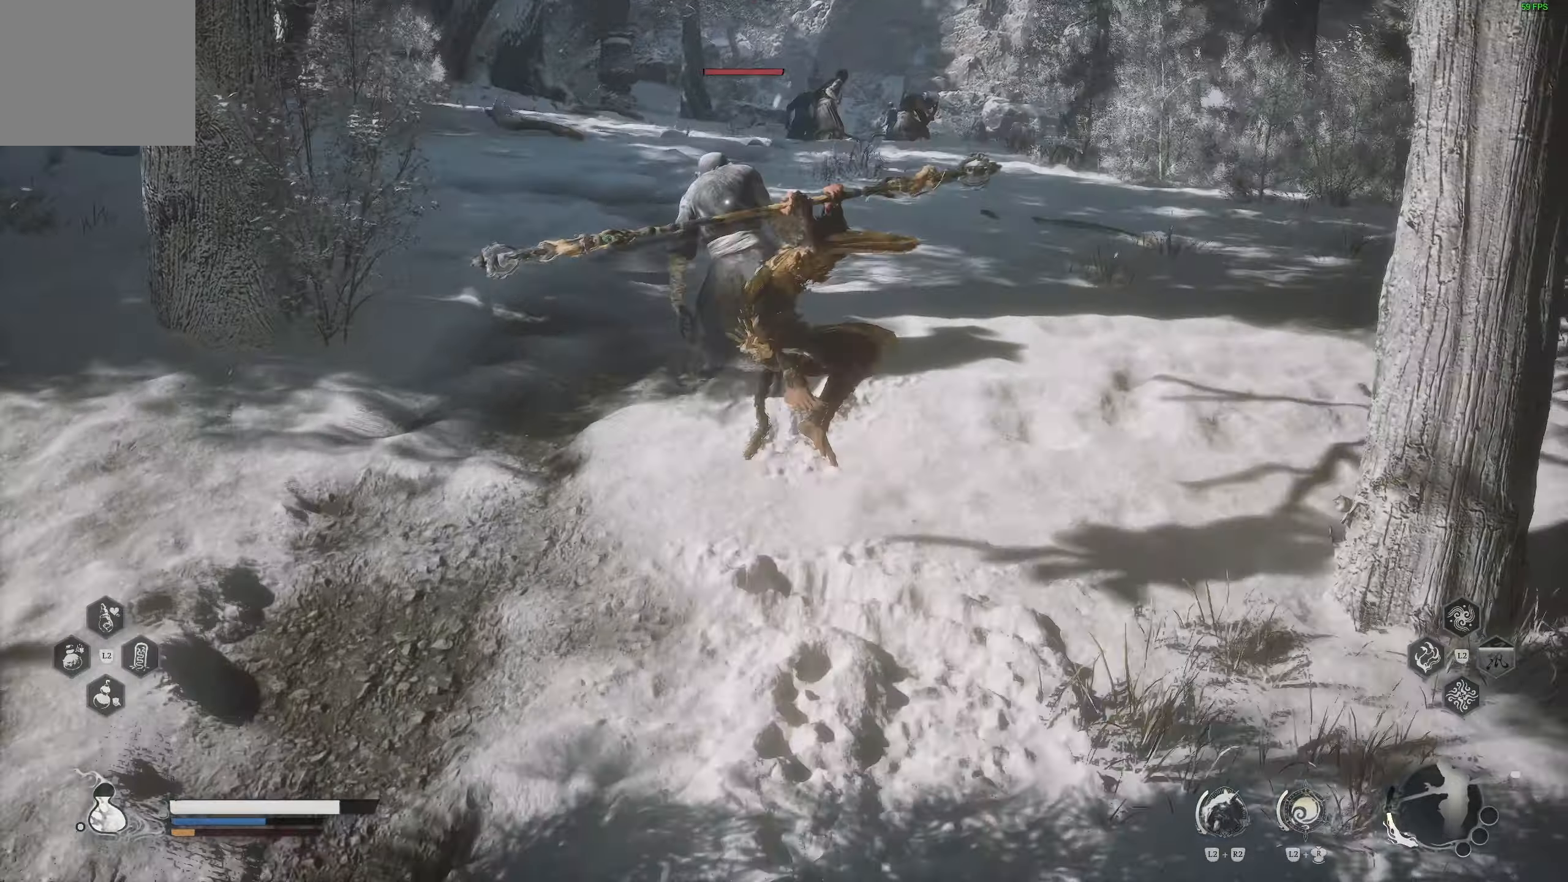
{"dt_ms": 500, "buttons": [], "left_stick": "center", "right_stick": "center", "events": [[233, "R1", "down"], [333, "R1", "up"]]}
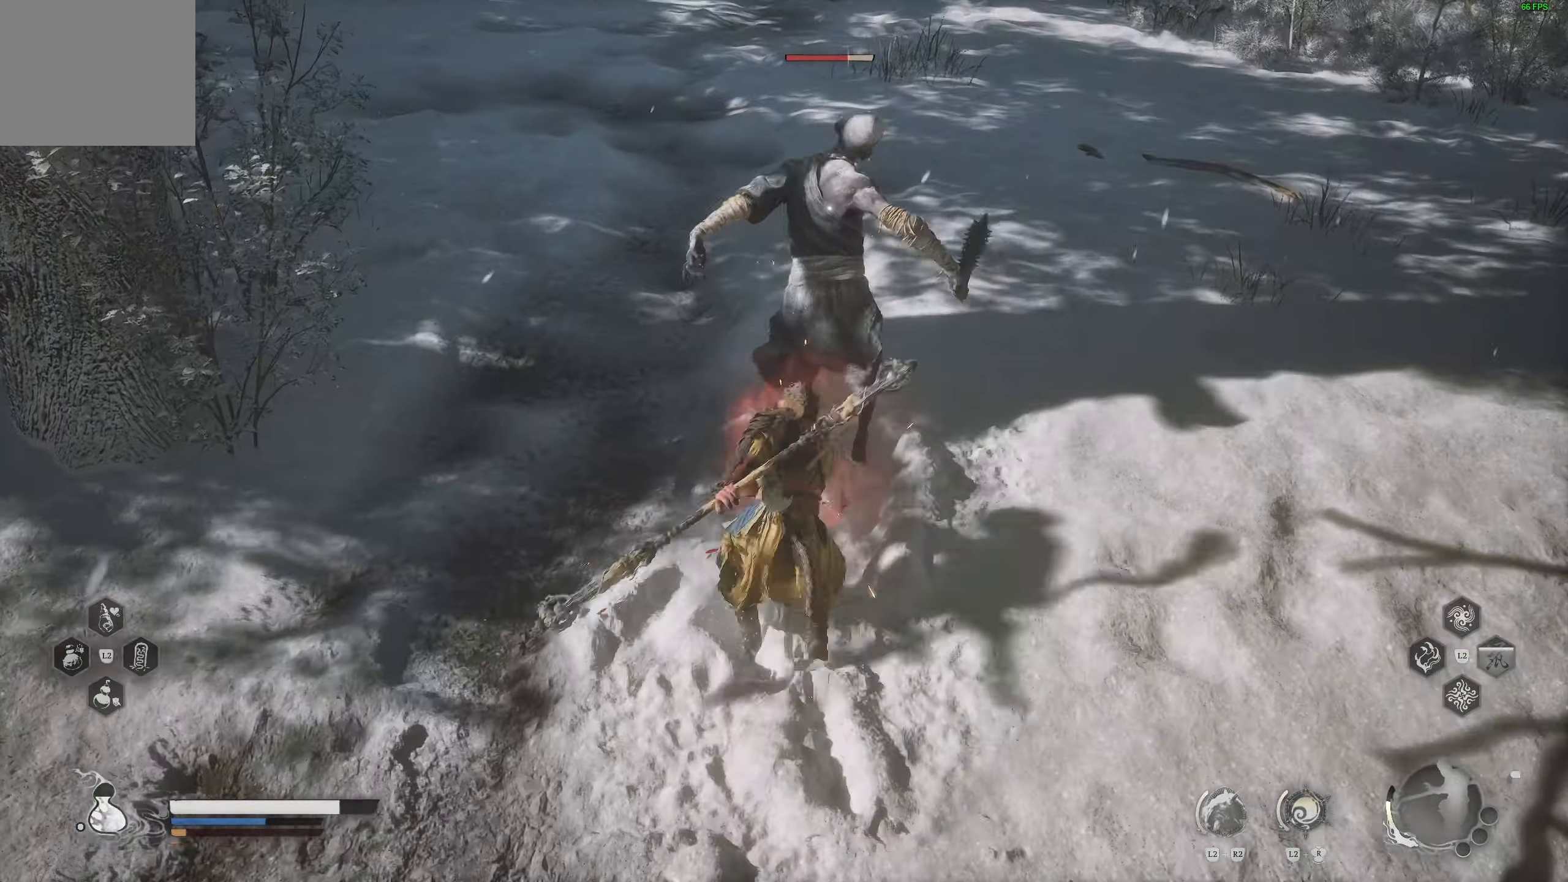
{"dt_ms": 500, "buttons": [], "left_stick": "center", "right_stick": "center", "events": []}
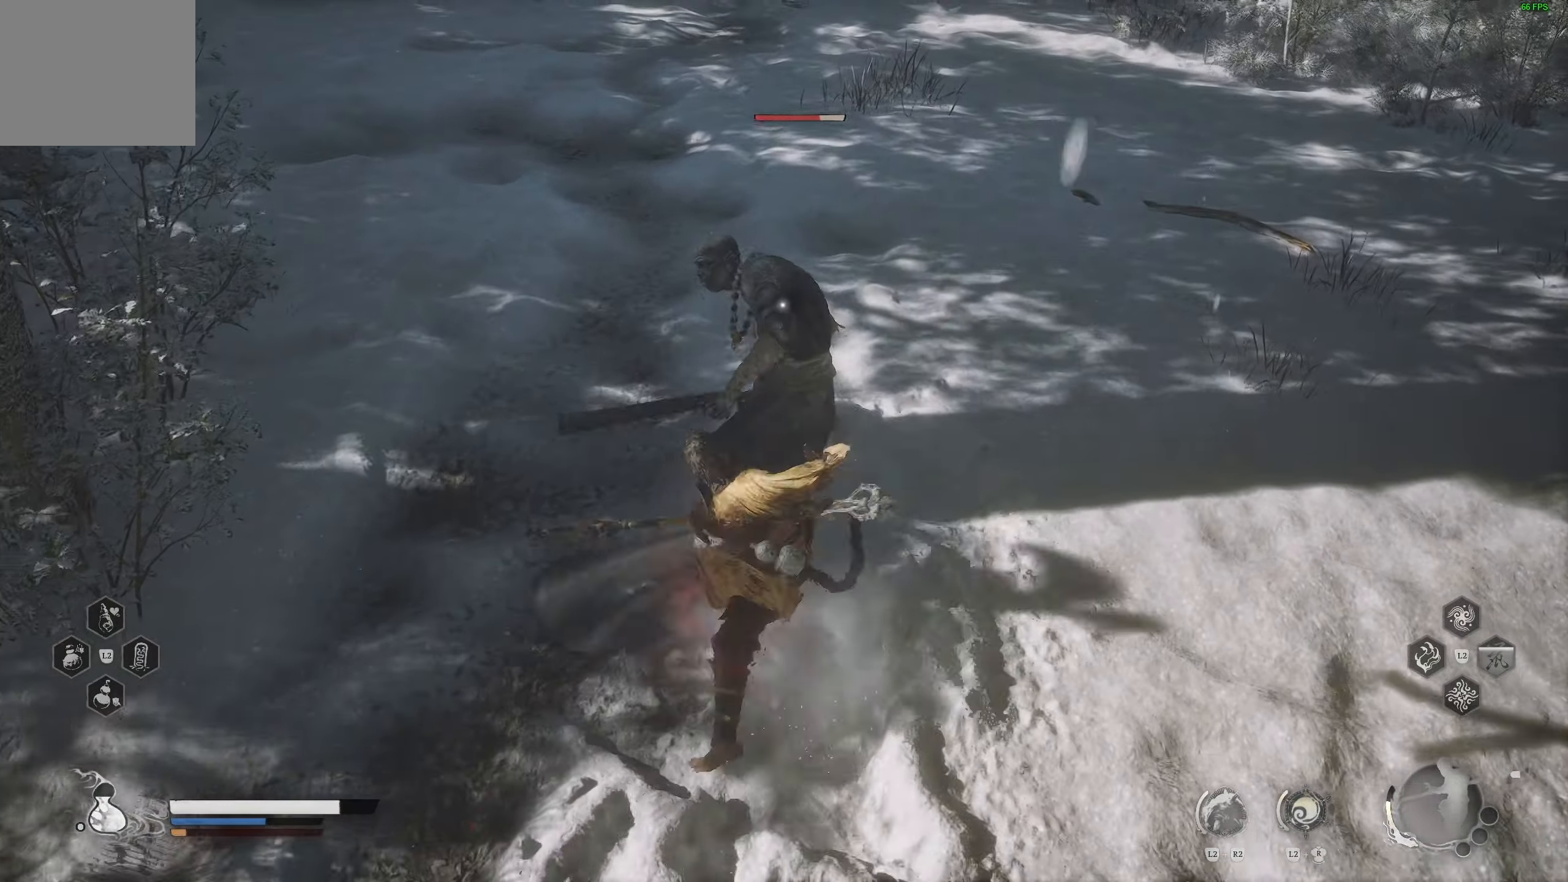
{"dt_ms": 500, "buttons": [], "left_stick": "center", "right_stick": "center", "events": [[83, "R1", "down"], [167, "R1", "up"], [267, "R1", "down"], [350, "R1", "up"]]}
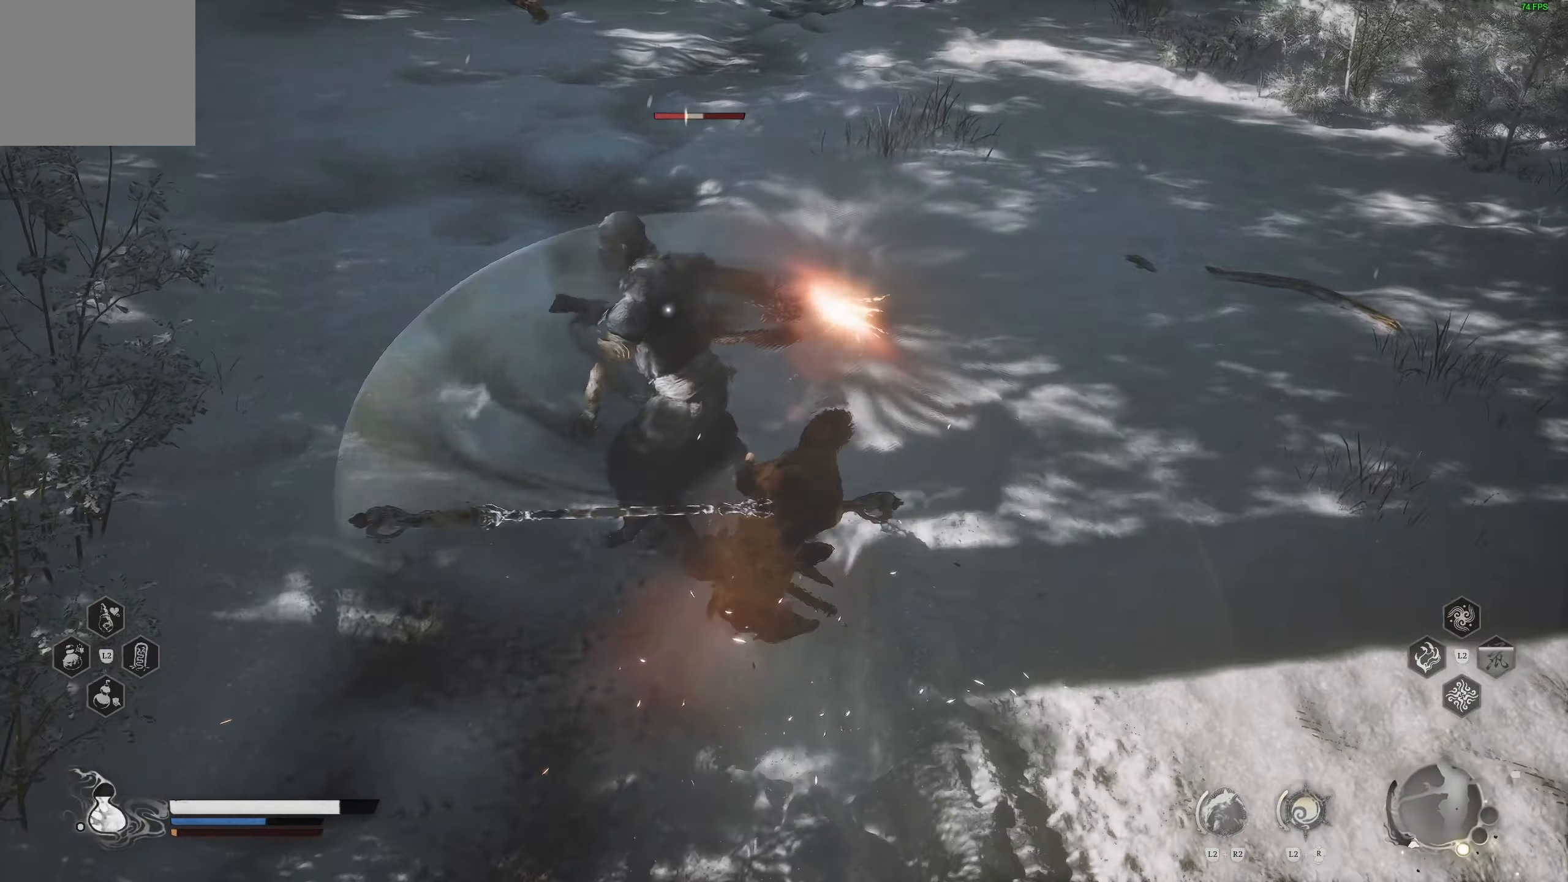
{"dt_ms": 500, "buttons": [], "left_stick": "center", "right_stick": "center", "events": [[250, "R1", "down"], [367, "R1", "up"]]}
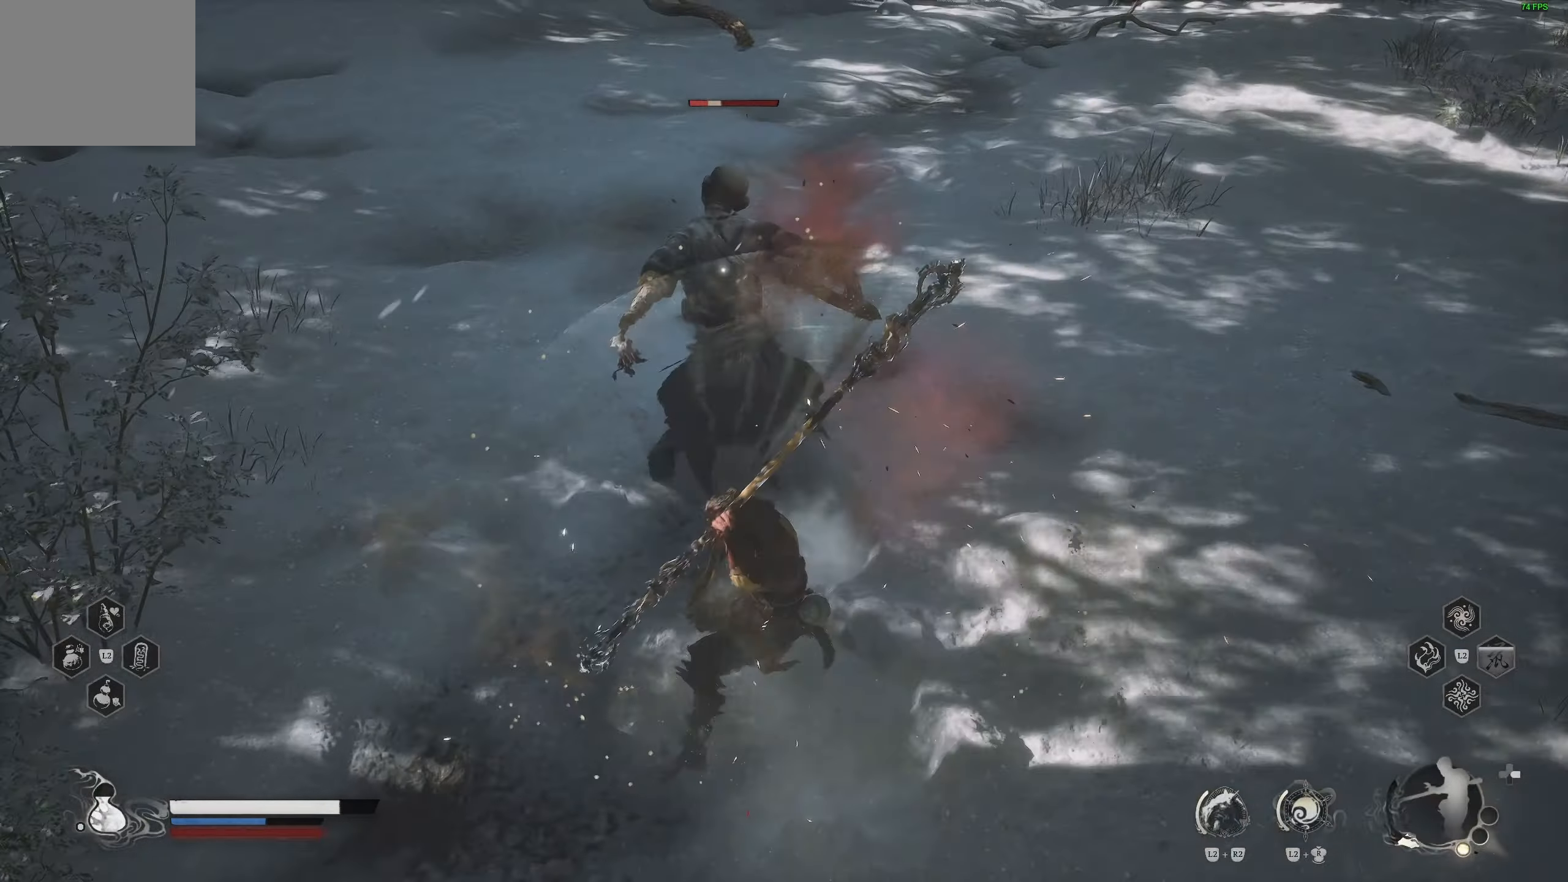
{"dt_ms": 500, "buttons": [], "left_stick": "center", "right_stick": "center", "events": []}
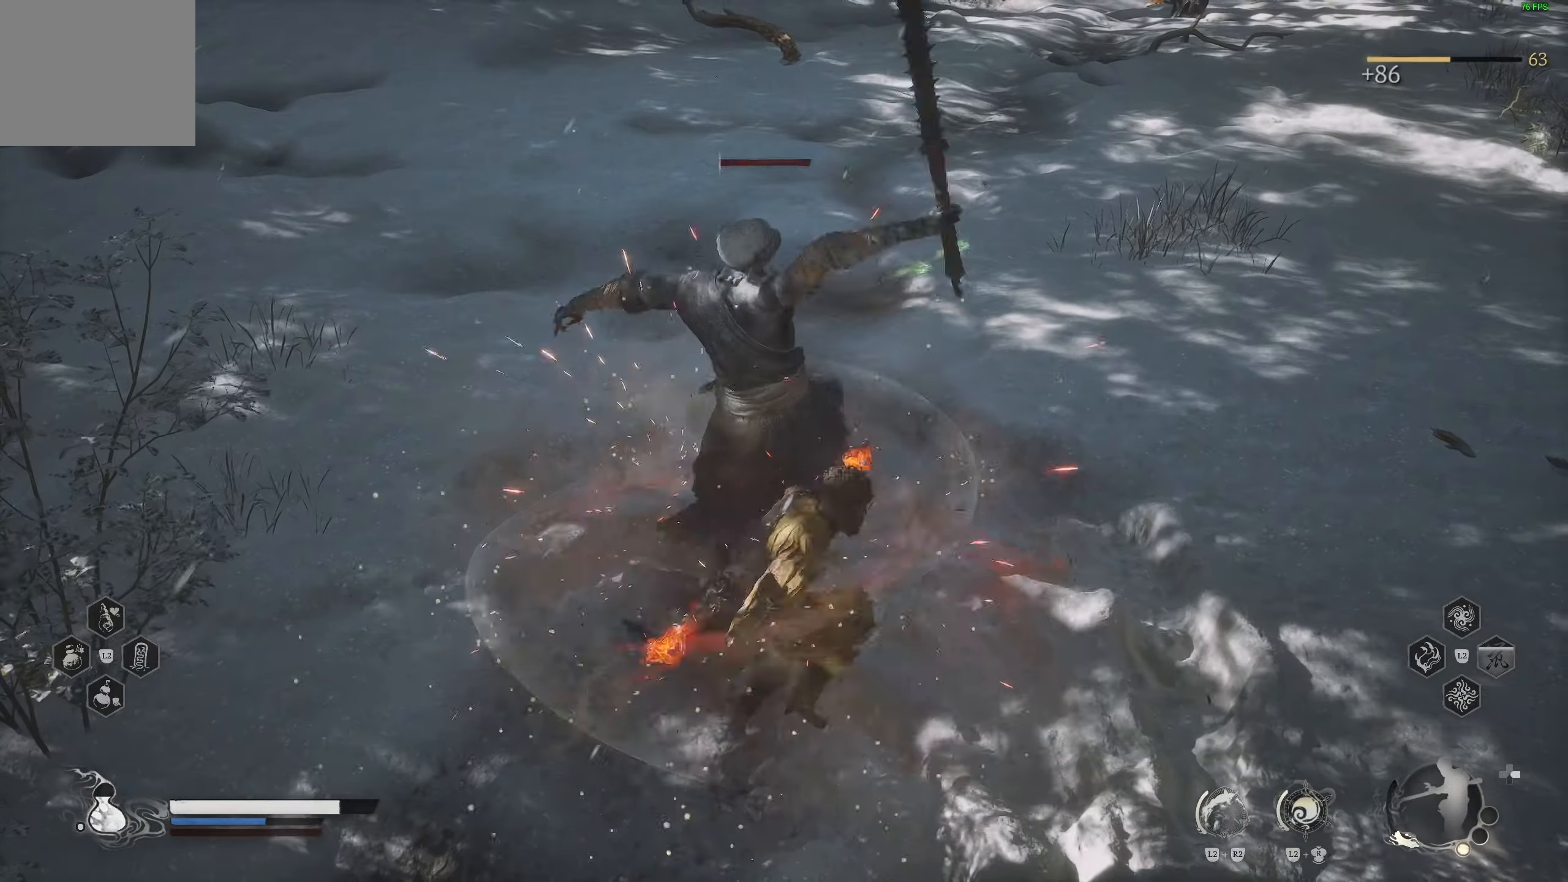
{"dt_ms": 1000, "buttons": [], "left_stick": "up-right", "right_stick": "left"}
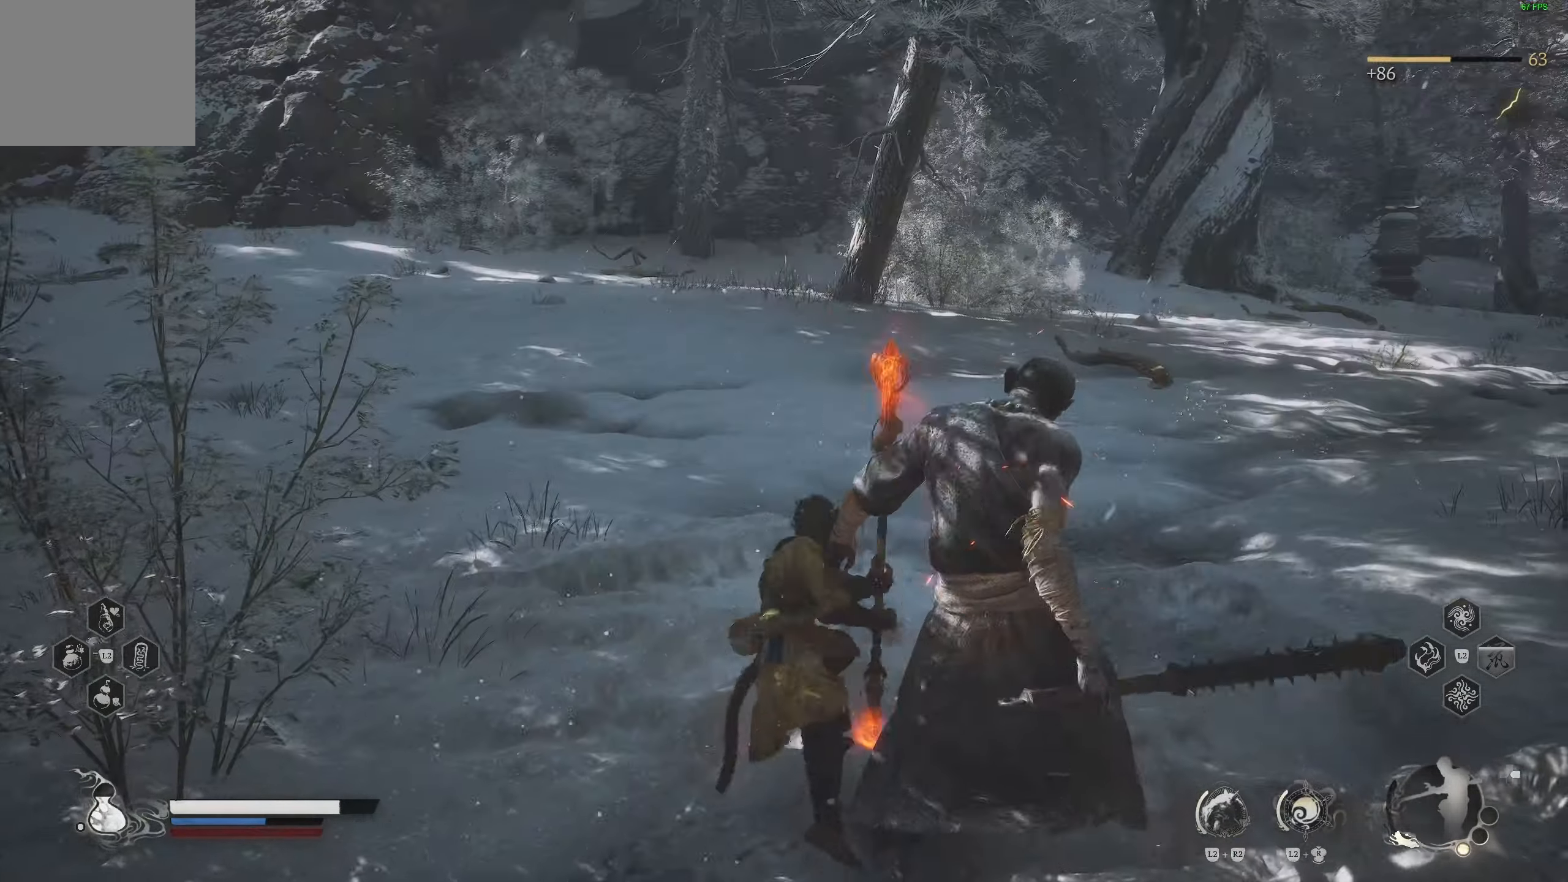
{"dt_ms": 500, "buttons": [], "left_stick": "up-right", "right_stick": "right", "events": [[200, "right_stick", "center"], [383, "right_stick", "right"]]}
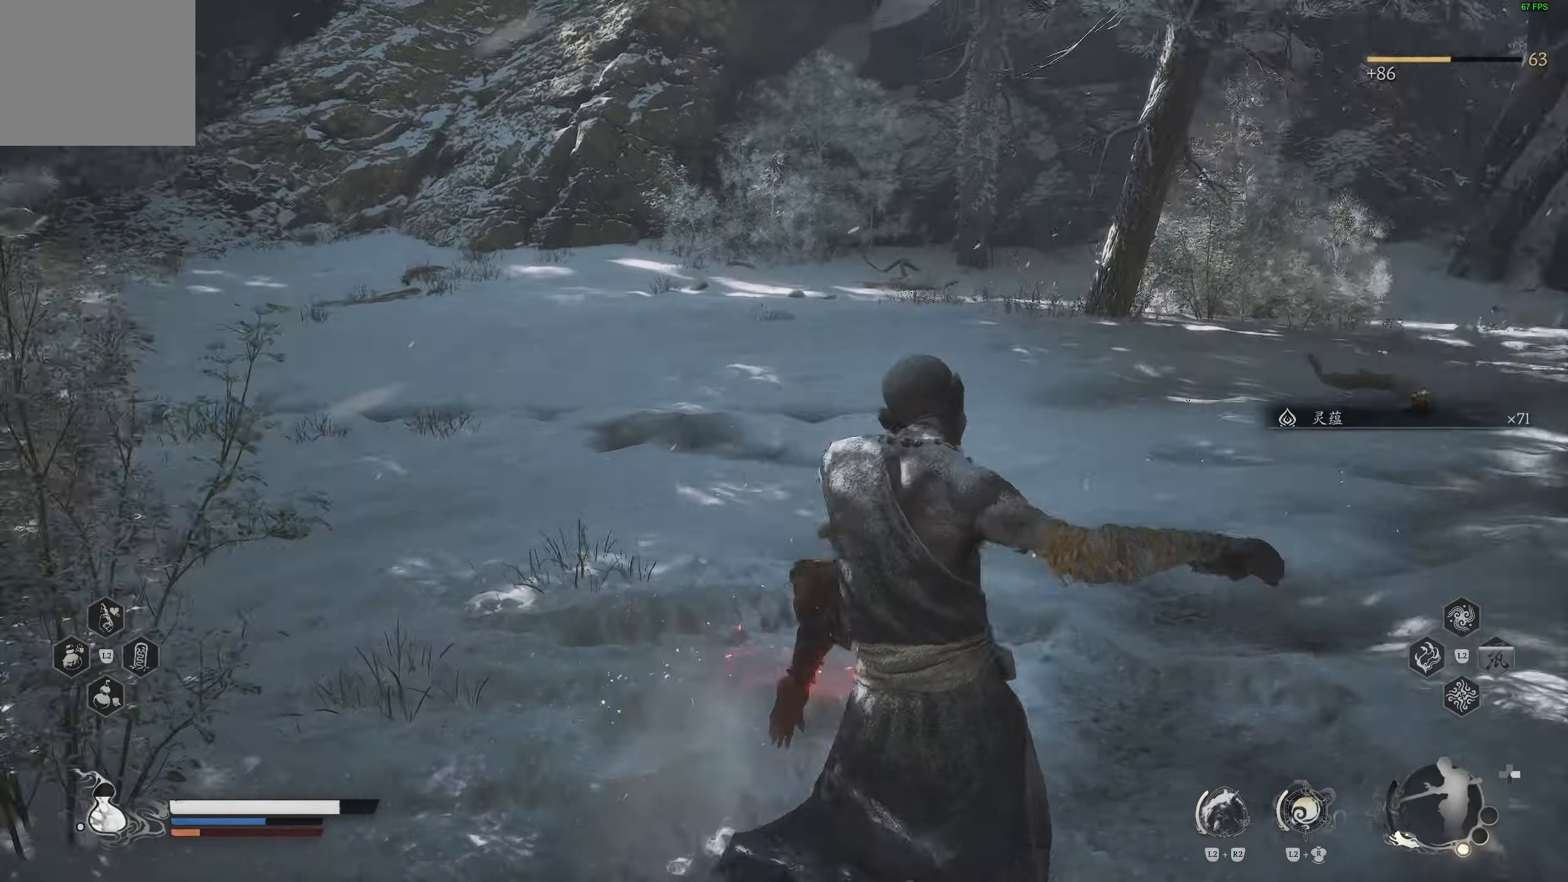
{"dt_ms": 500, "buttons": ["R3"], "left_stick": "up-right", "right_stick": "center", "events": [[400, "right_stick", "center"], [450, "R3", "down"]]}
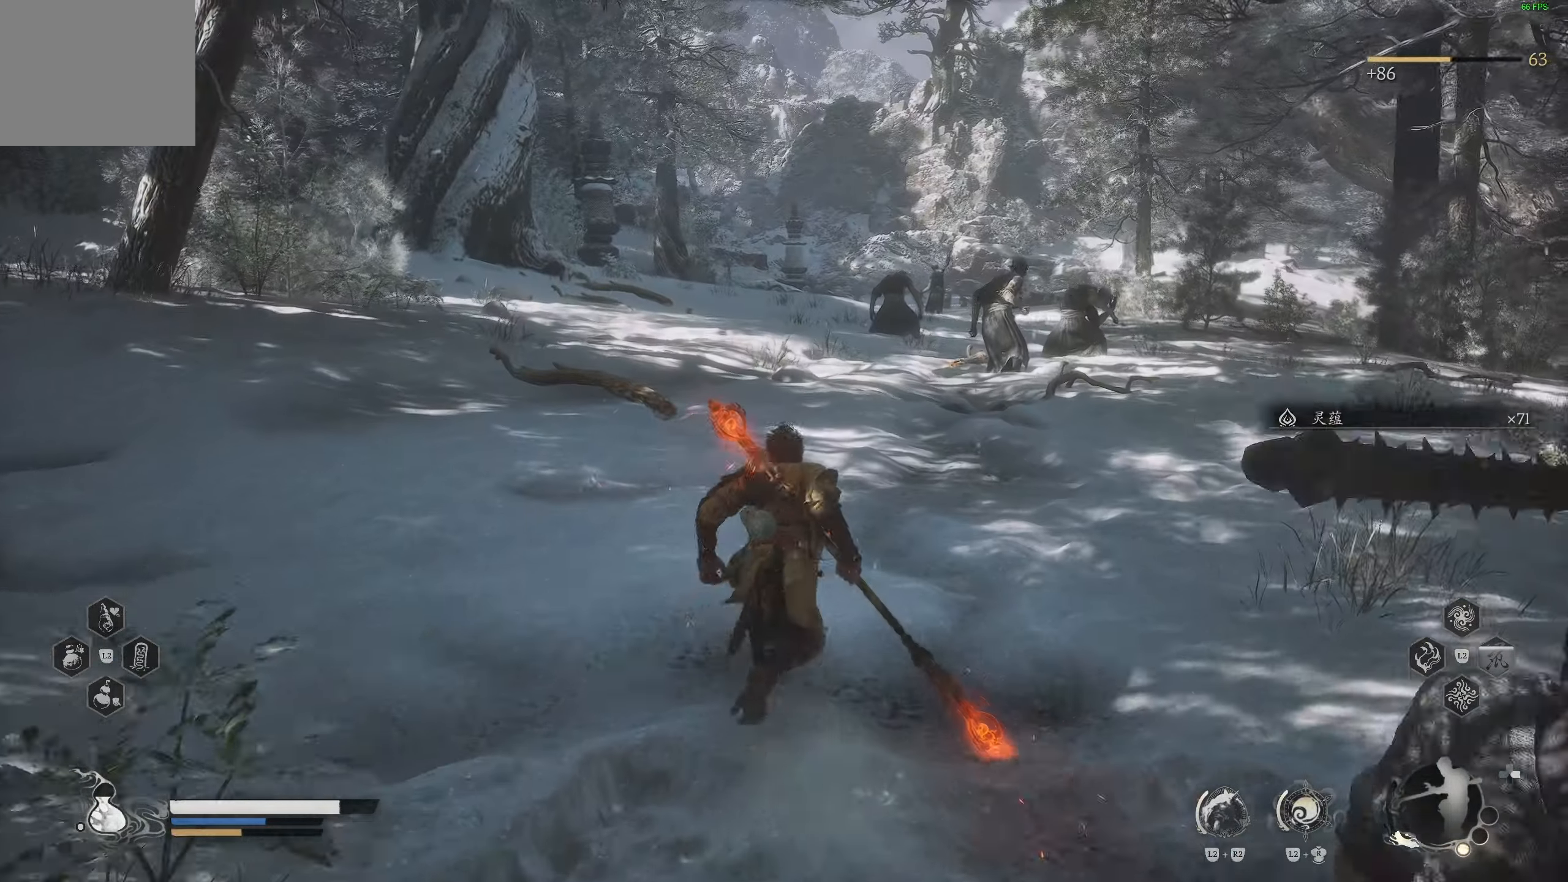
{"dt_ms": 500, "buttons": [], "left_stick": "up-right", "right_stick": "down-right", "events": [[83, "R3", "up"], [383, "right_stick", "down-right"]]}
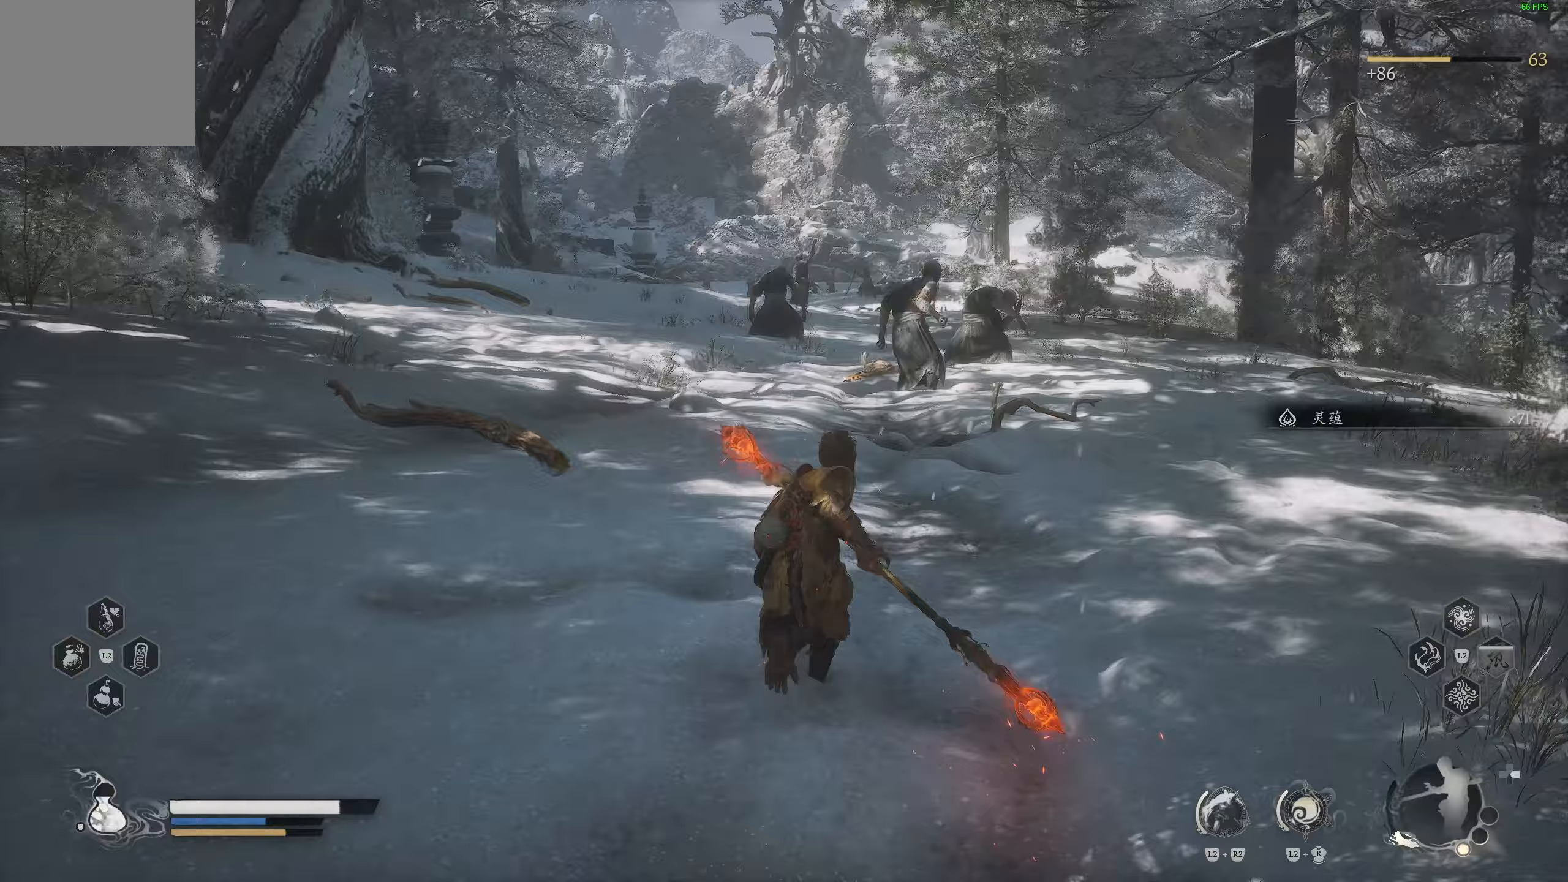
{"dt_ms": 500, "buttons": [], "left_stick": "up", "right_stick": "right", "events": [[50, "right_stick", "right"], [150, "left_stick", "up"]]}
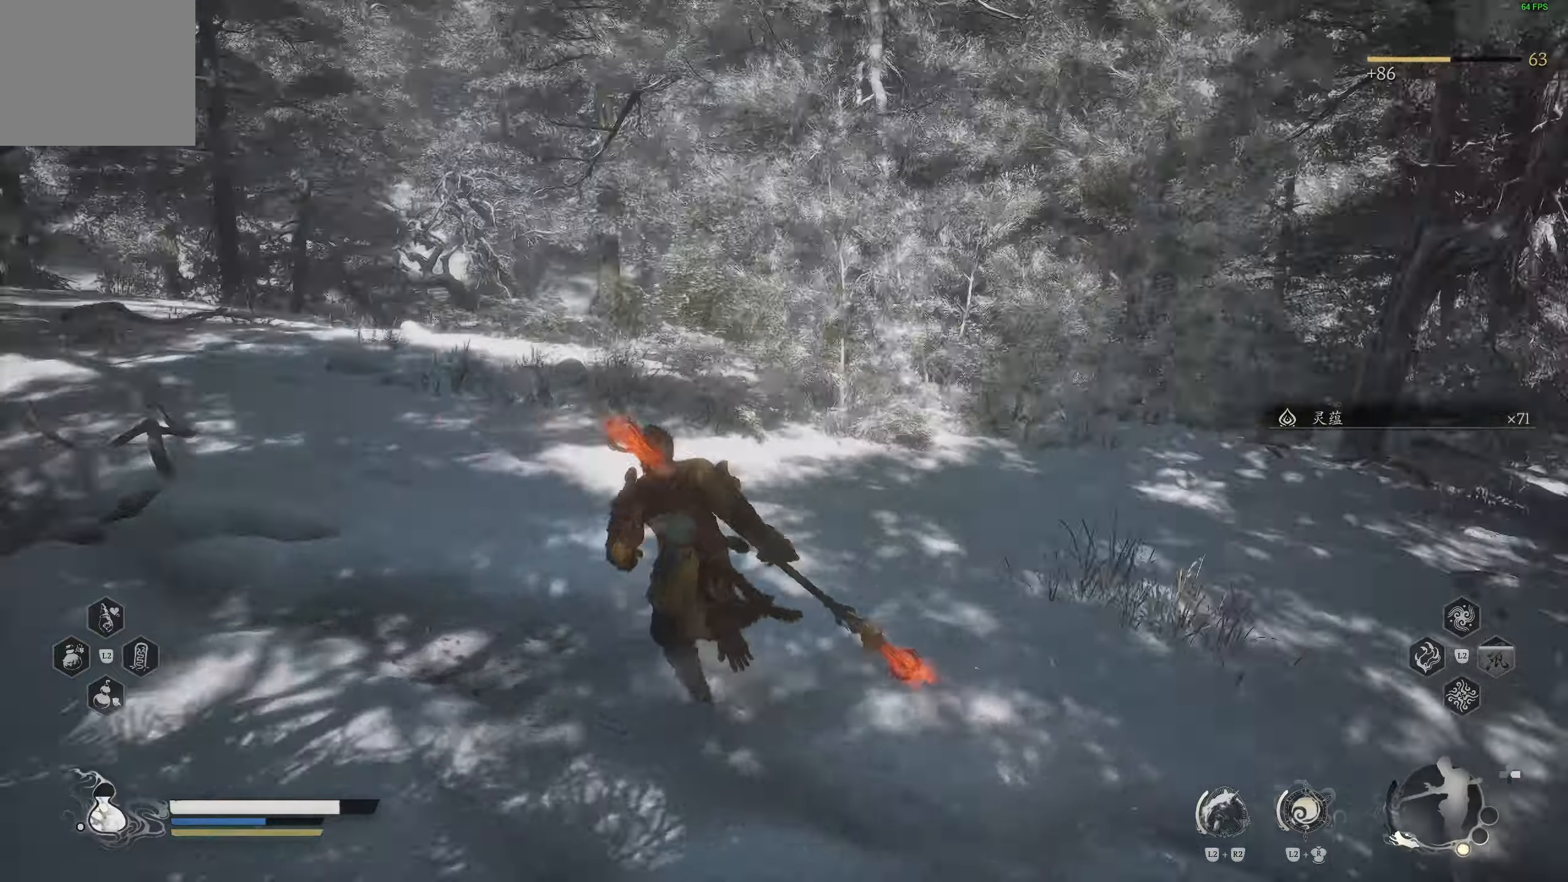
{"dt_ms": 500, "buttons": [], "left_stick": "up", "right_stick": "left", "events": [[67, "R3", "down"], [67, "right_stick", "center"], [200, "R3", "up"], [333, "right_stick", "left"]]}
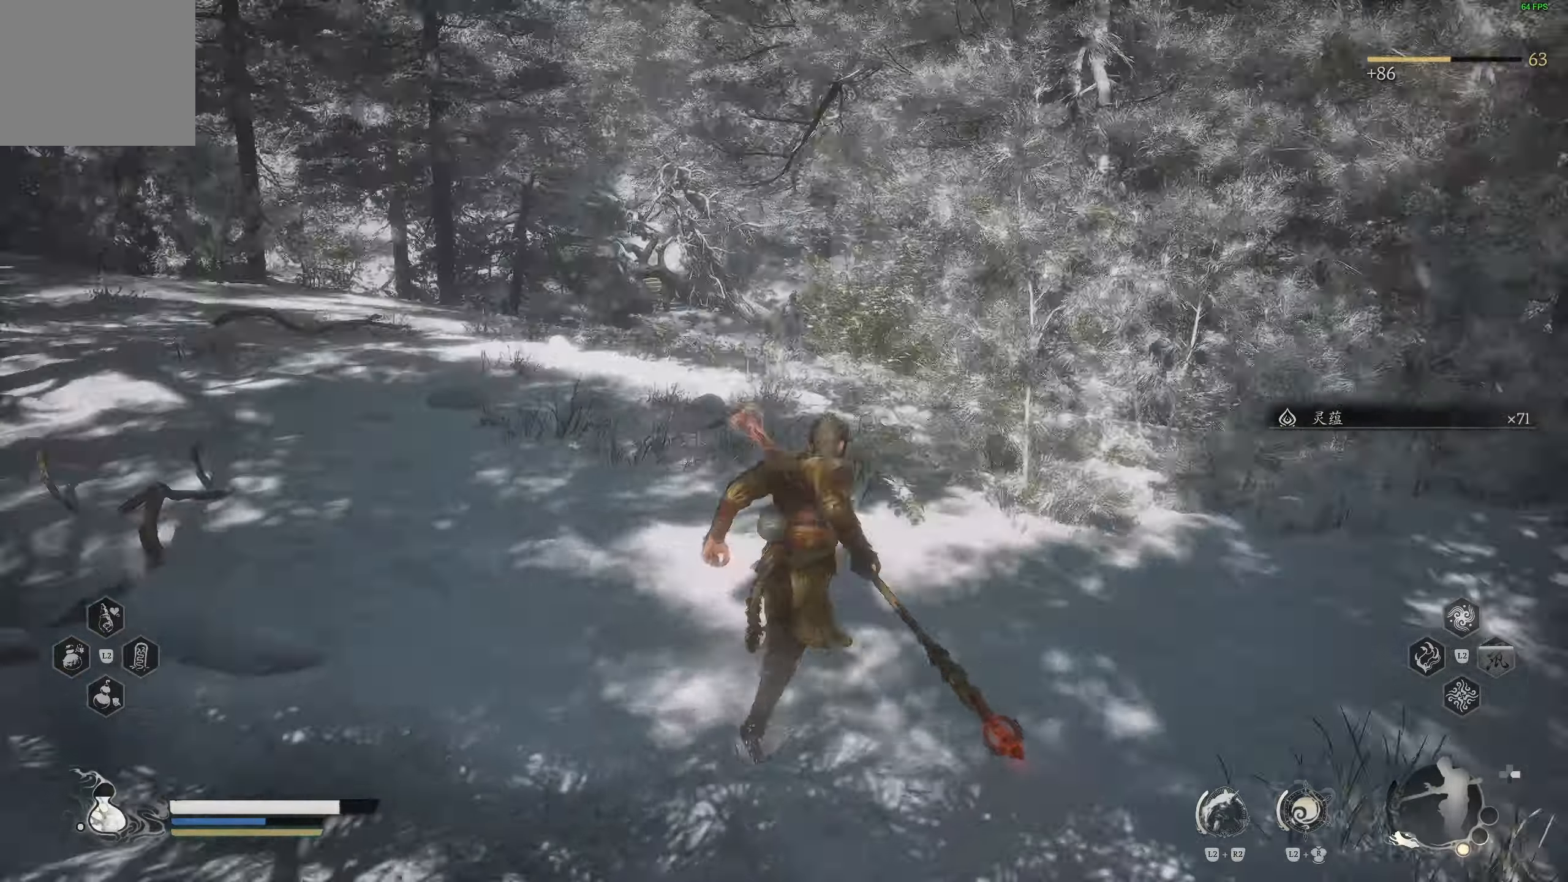
{"dt_ms": 500, "buttons": [], "left_stick": "up", "right_stick": "center"}
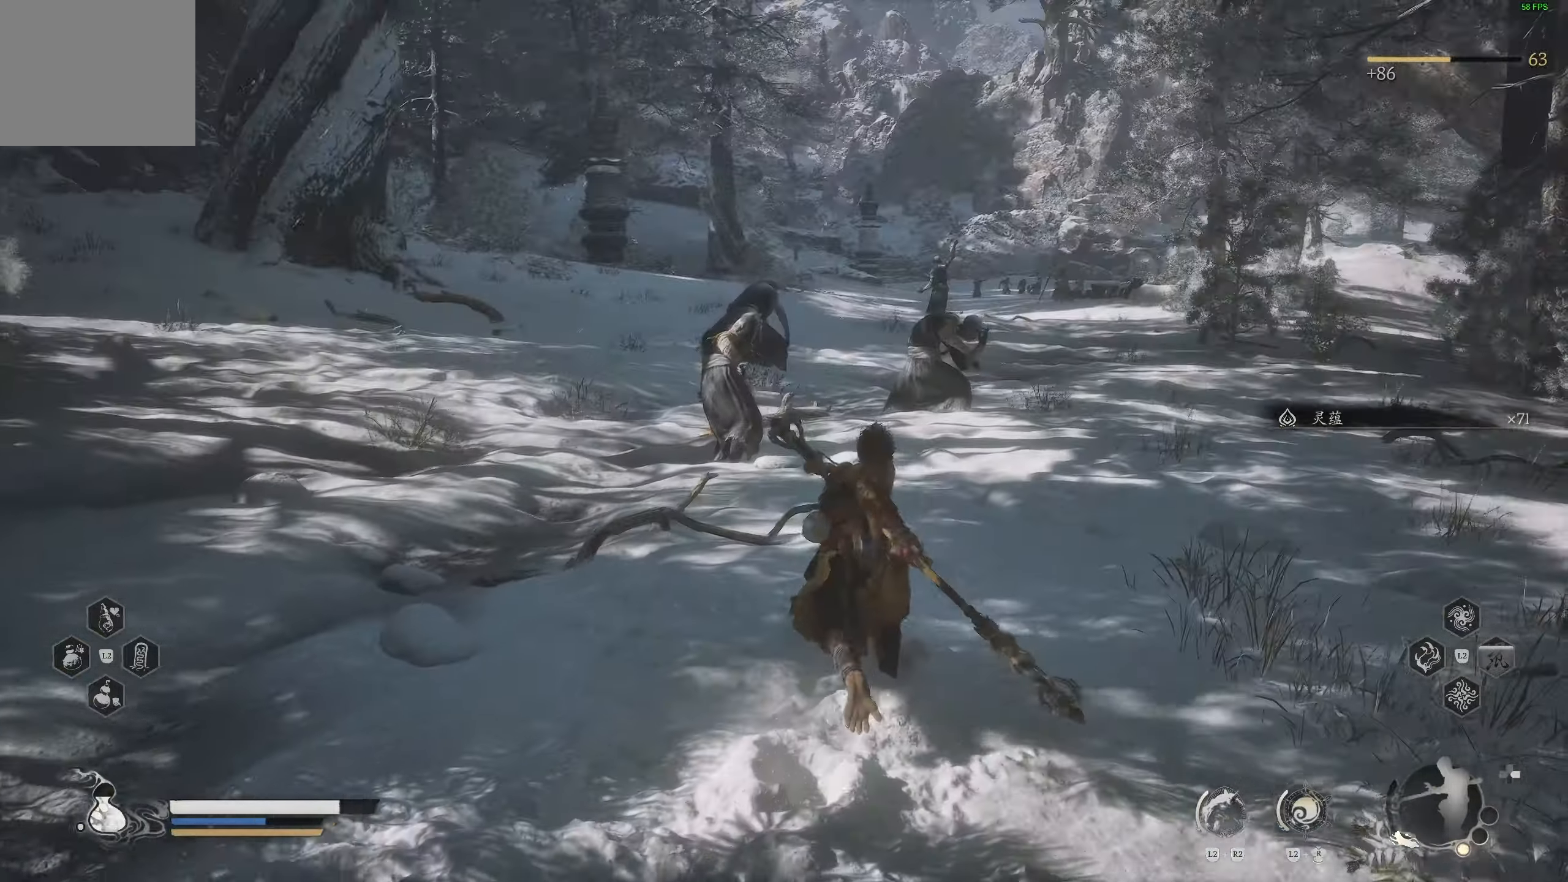
{"dt_ms": 500, "buttons": [], "left_stick": "up", "right_stick": "center", "events": []}
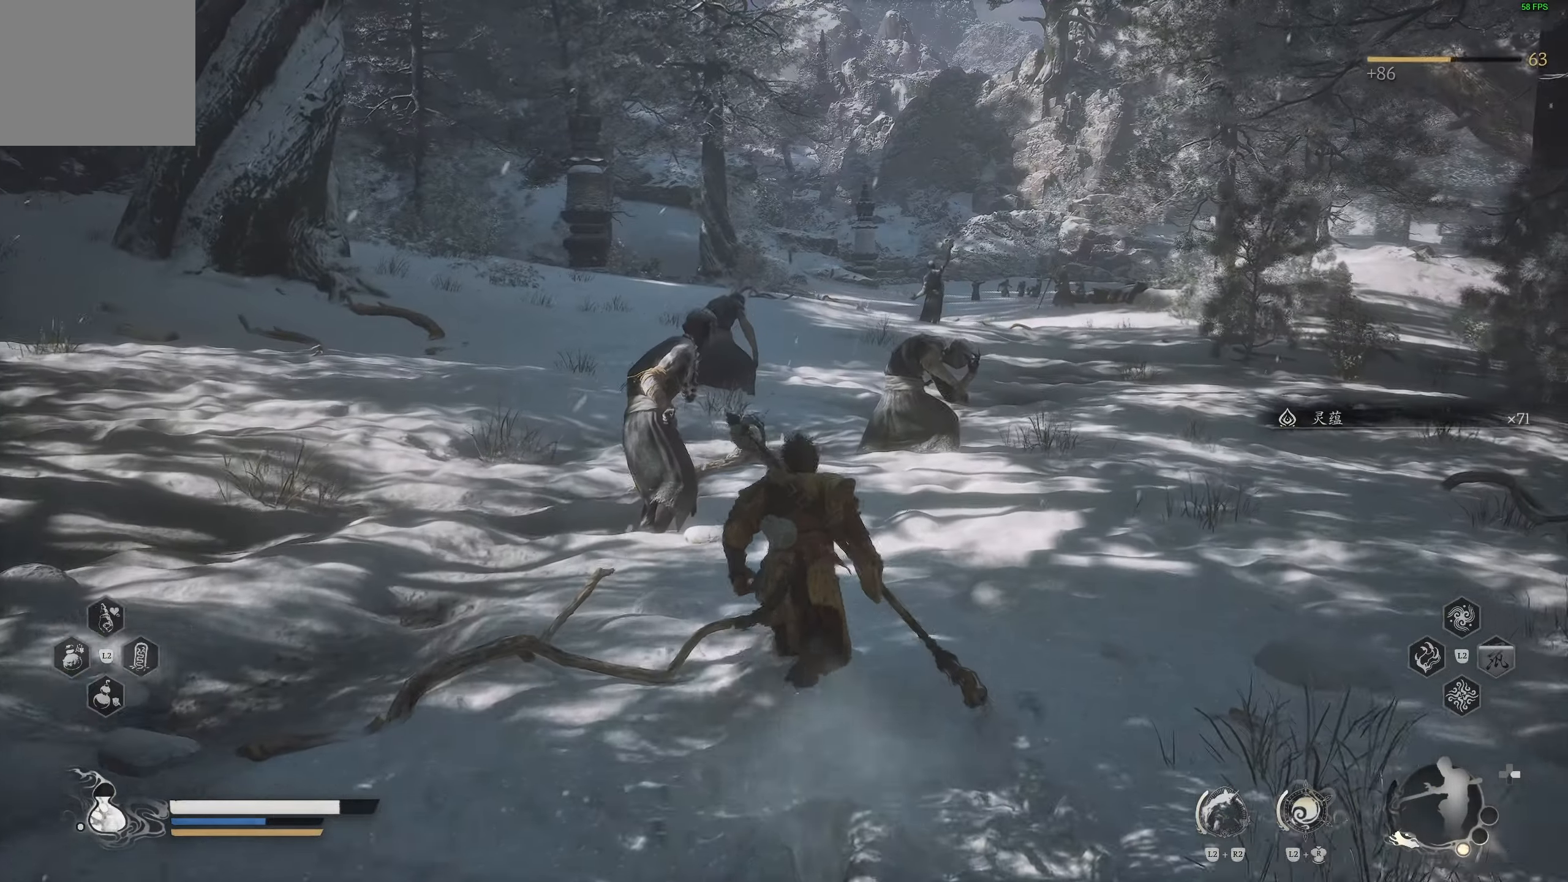
{"dt_ms": 500, "buttons": [], "left_stick": "up", "right_stick": "center", "events": [[217, "L3", "down"], [333, "L3", "up"]]}
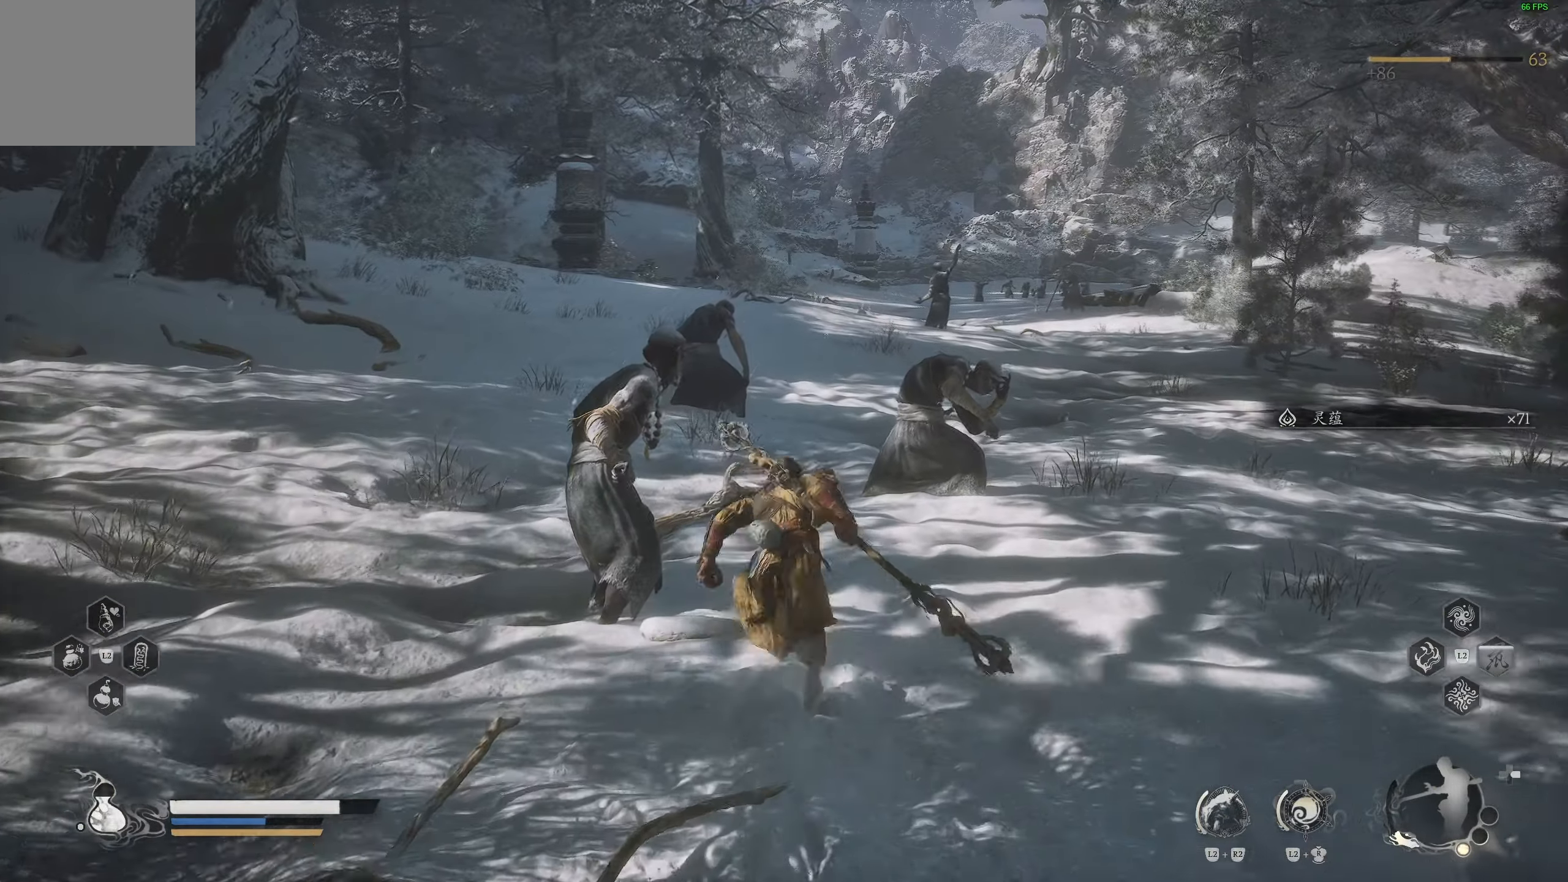
{"dt_ms": 500, "buttons": [], "left_stick": "up", "right_stick": "center", "events": []}
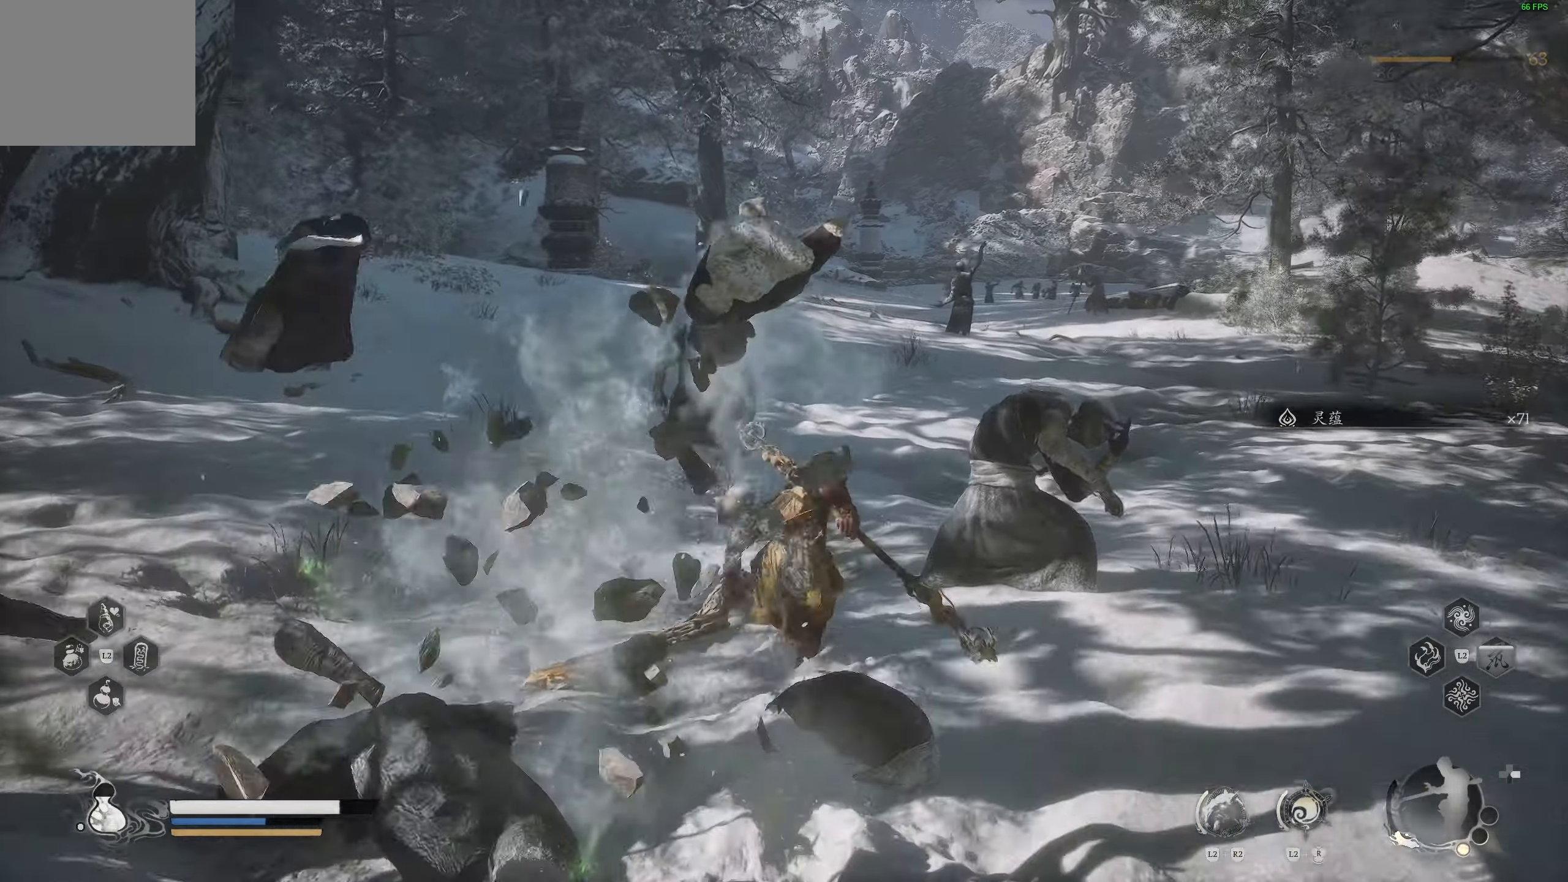
{"dt_ms": 500, "buttons": [], "left_stick": "up", "right_stick": "center", "events": [[300, "R3", "down"], [433, "R3", "up"]]}